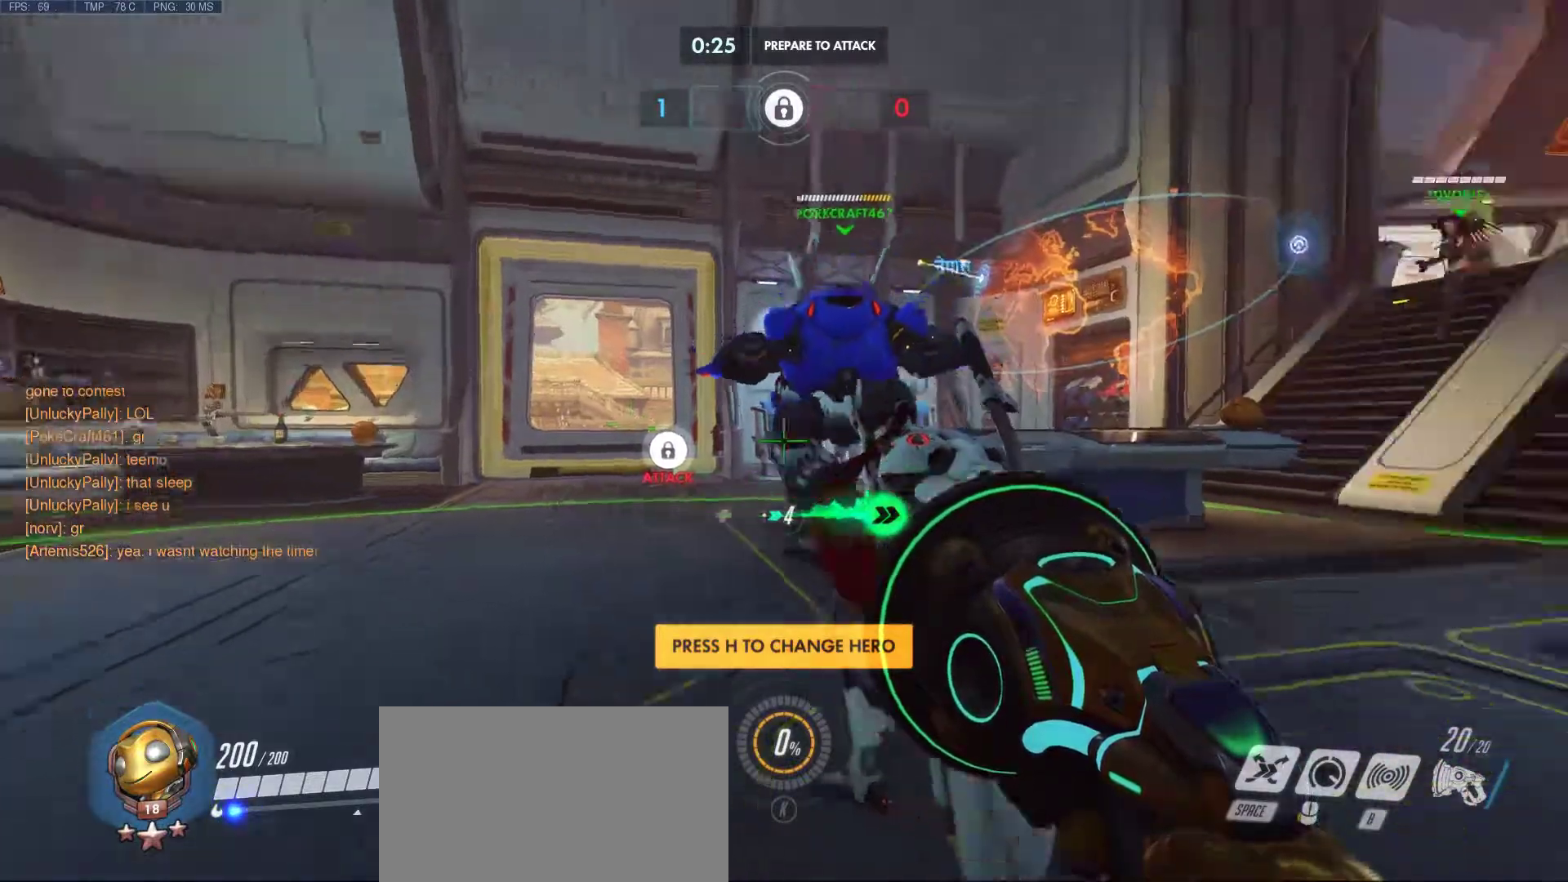
Gameplay with keyboard and mouse; each line is a JSON object with the keys and mouse buttons held at the frame after it. "events" lists presses ("down") and releases ("up") of "1", "2", "3", "4", "5", "a", "alt", "c", "caps_lock", "ctrl", "d", "e", "f", "g", "q", "r", "s", "shift", "space", "super", "t", "tab", "v", "w", "x", "z", "mouse_left", "mouse_middle", "mouse_right", "mouse_mb4", "mouse_mb5", "mouse_wheel_up" and "mouse_wheel_down" between this image and that frame as [ms after this image, input, new state], when the widget could be followed in between. "mouse_left", "mouse_middle", "mouse_right", "mouse_mb4", "mouse_mb5", "mouse_wheel_up", "mouse_wheel_down" = the "left", "middle", "right", "mb4", "mb5", "wheel_up", "wheel_down" buttons of the "mouse" list. No other keys are recorded. Mouse movement is not recorded.
{"keys": ["w"], "mouse": [], "events": [[100, "d", "down"], [283, "w", "down"], [333, "d", "up"]]}
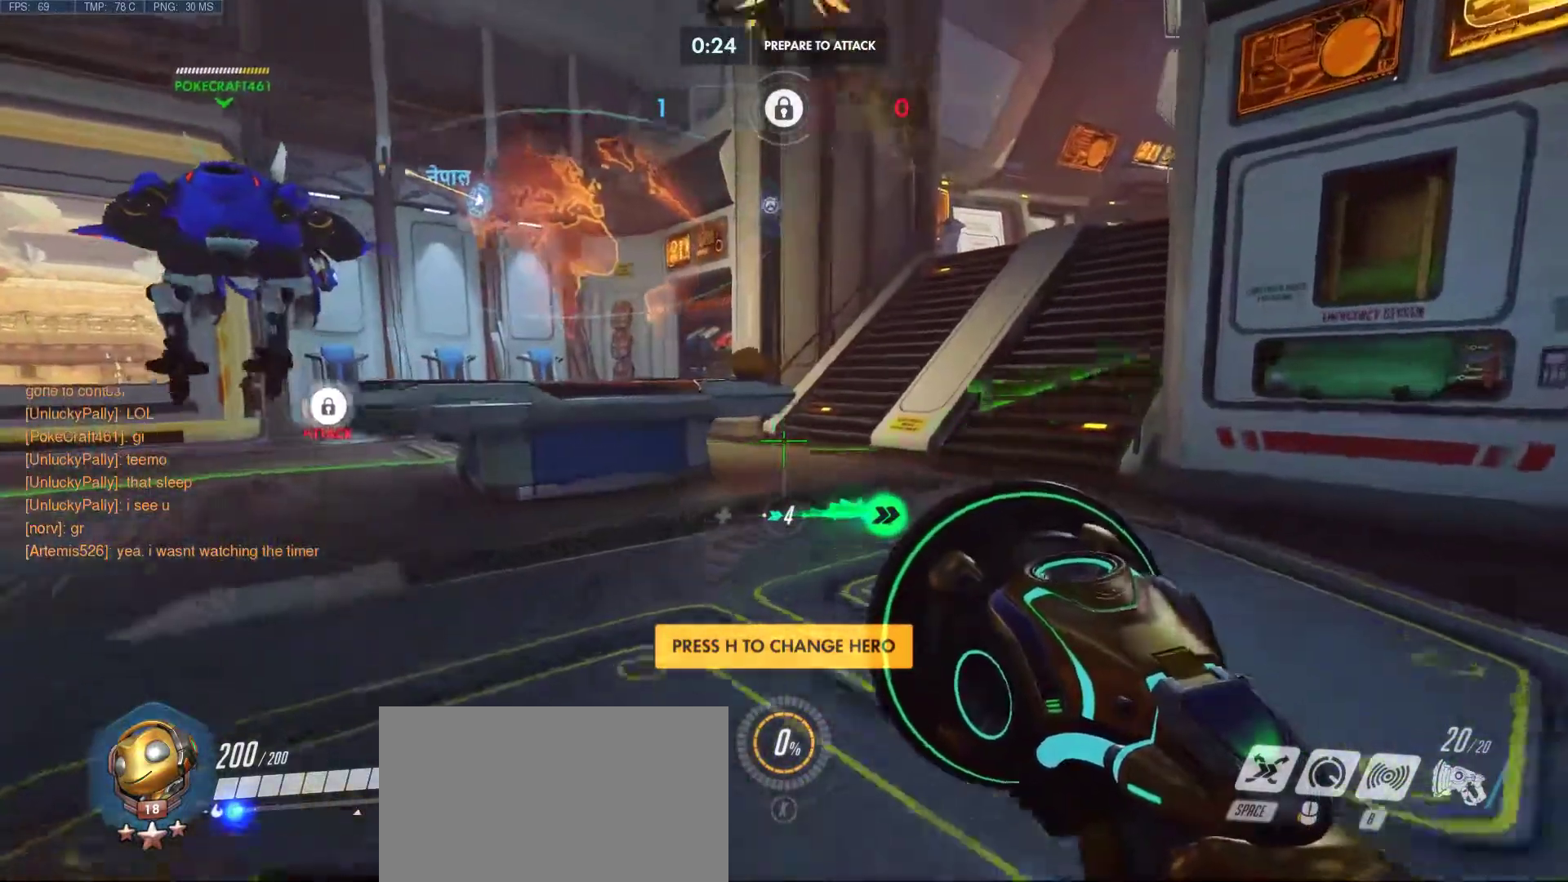
{"keys": ["d", "w"], "mouse": [], "events": [[67, "space", "down"], [217, "d", "down"], [267, "space", "up"]]}
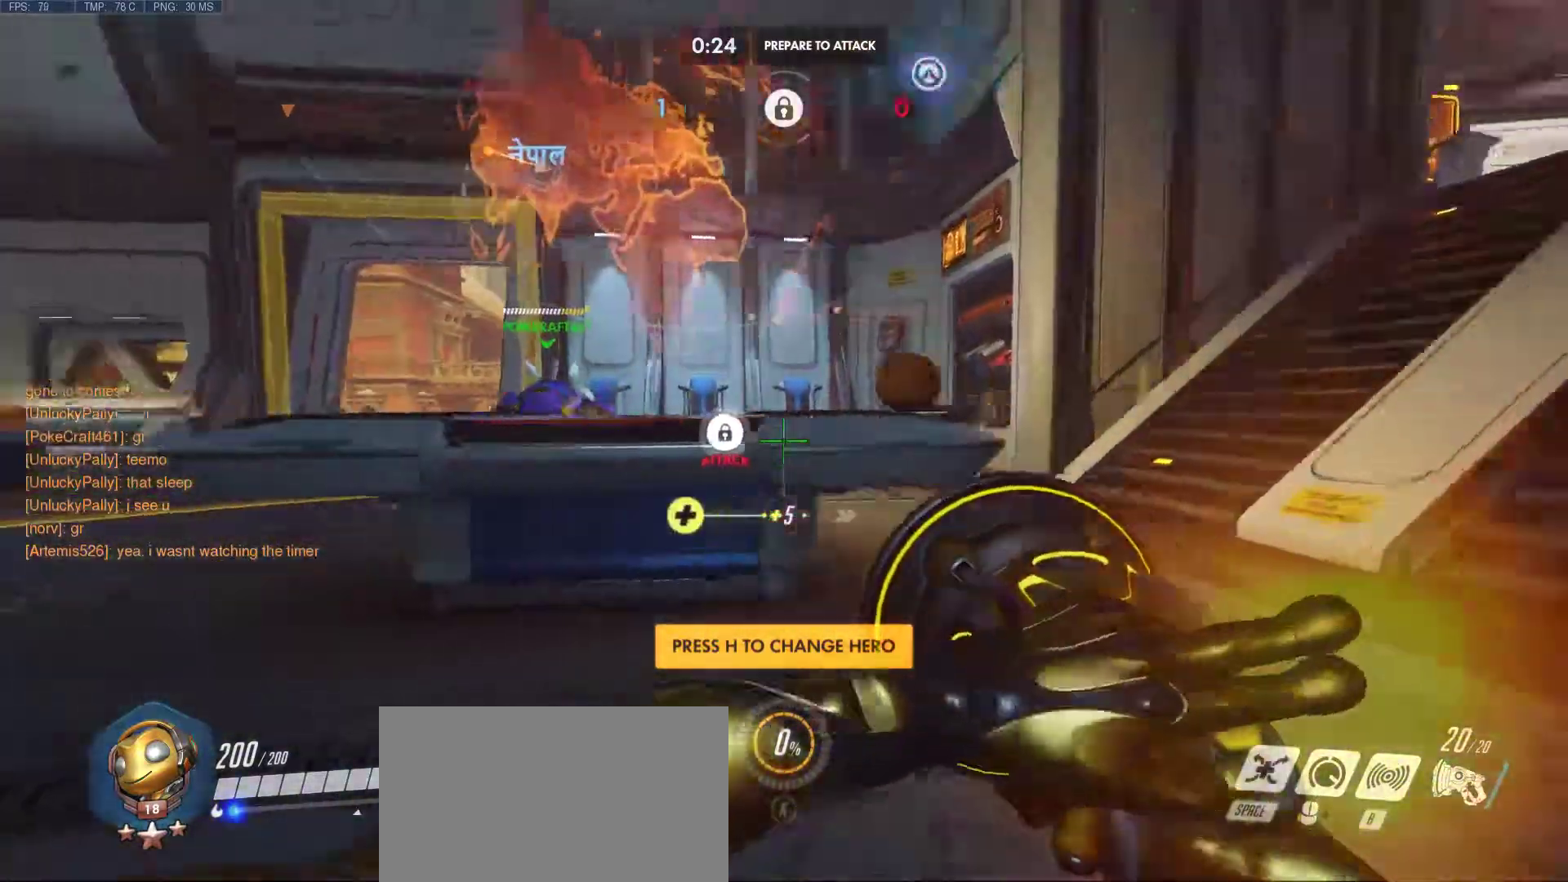
{"keys": ["d", "w"], "mouse": [], "events": []}
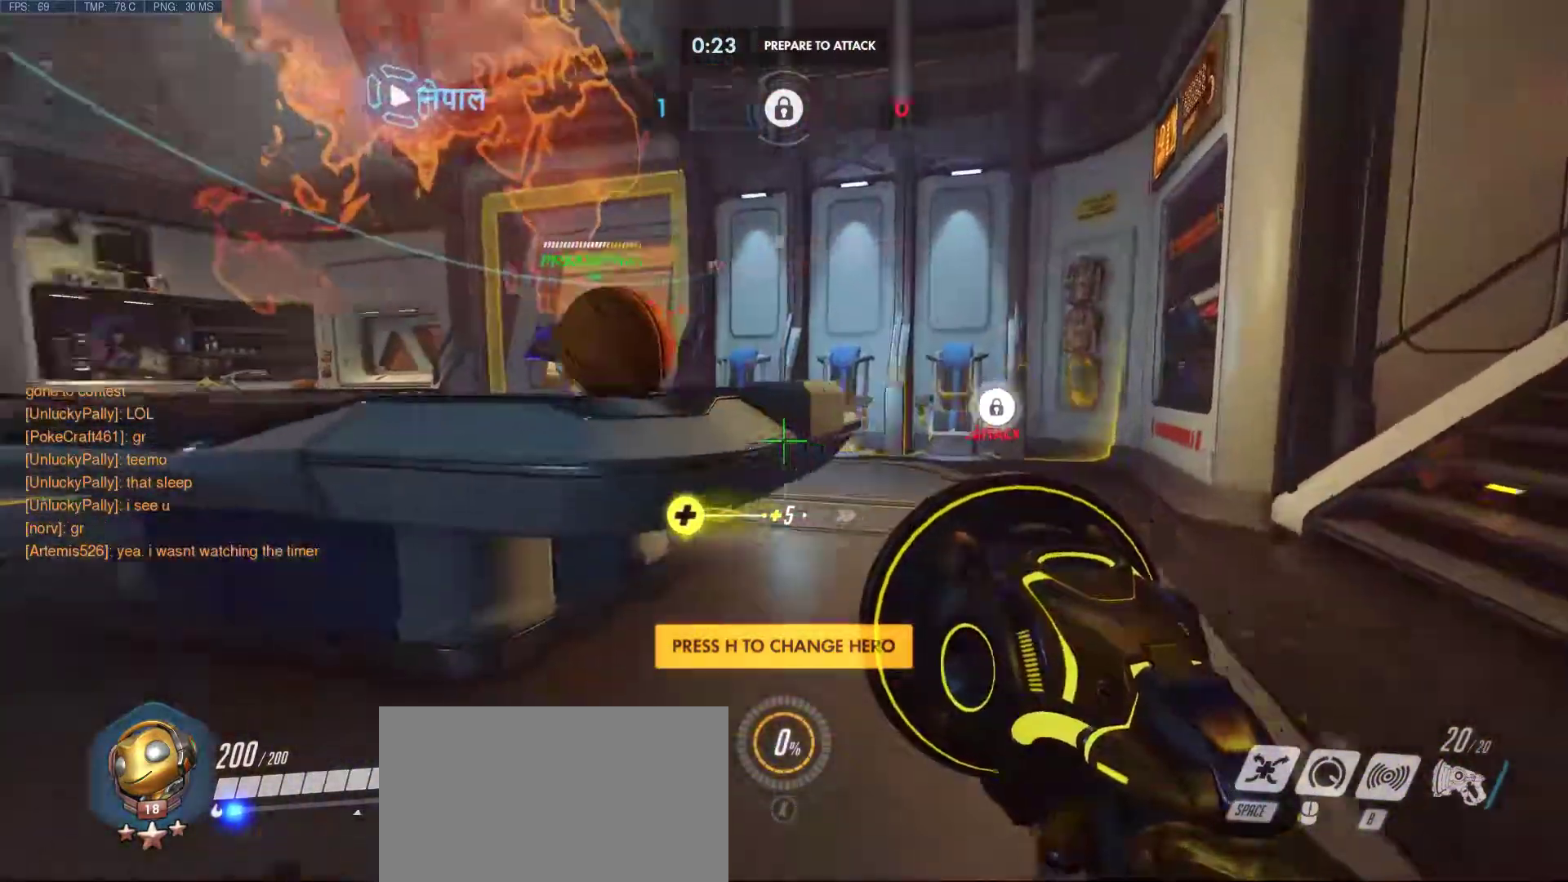
{"keys": ["d"], "mouse": [], "events": [[17, "w", "up"], [50, "d", "up"], [433, "d", "down"]]}
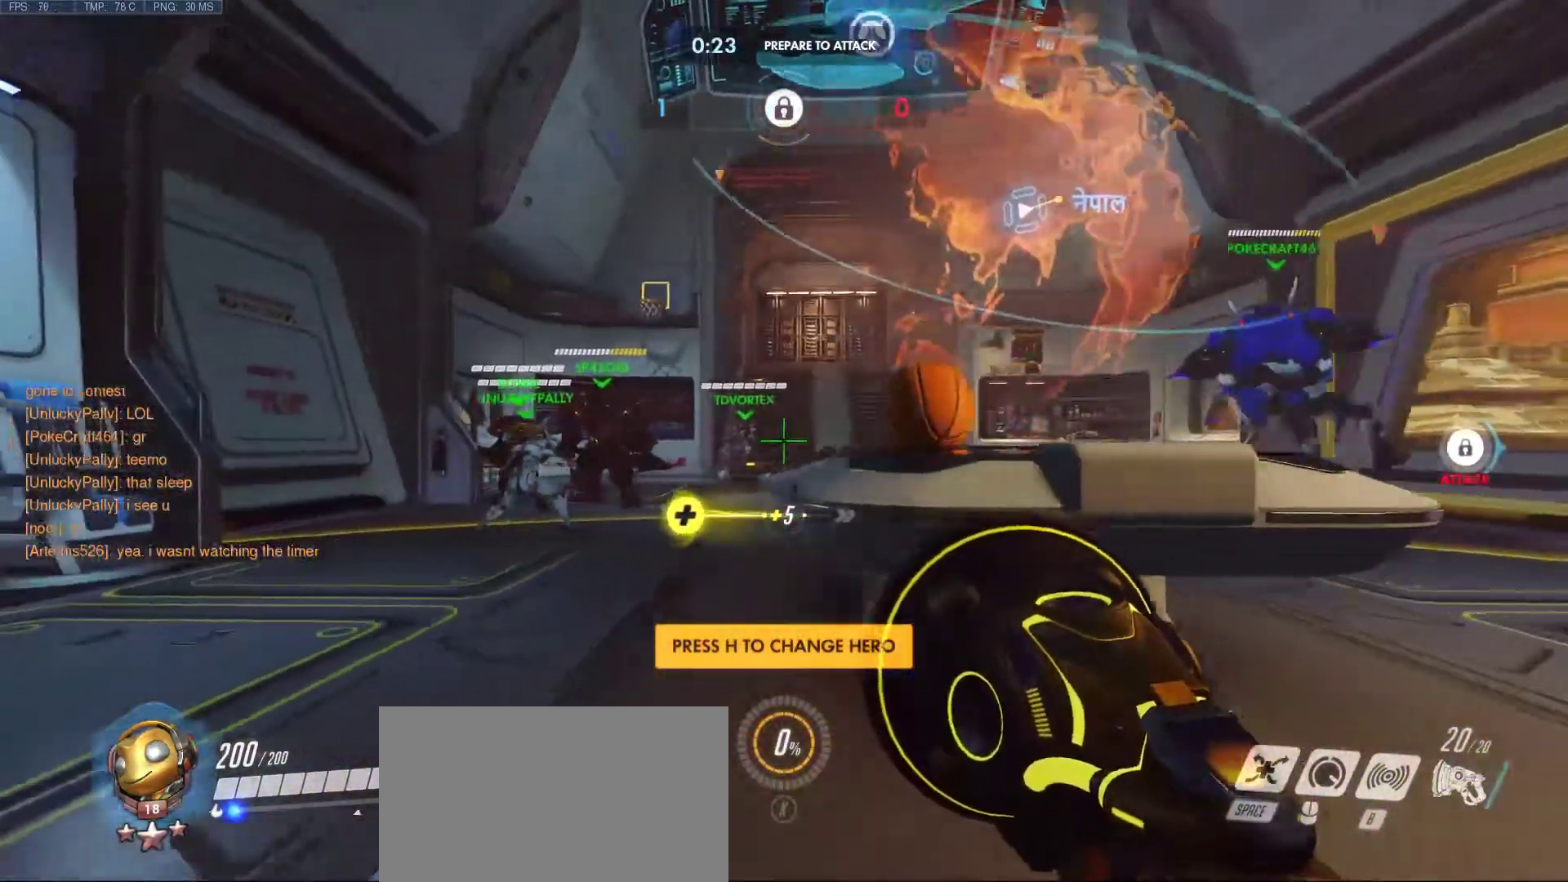
{"keys": ["ctrl"], "mouse": [], "events": [[117, "d", "up"], [167, "w", "down"], [217, "w", "up"], [483, "ctrl", "down"]]}
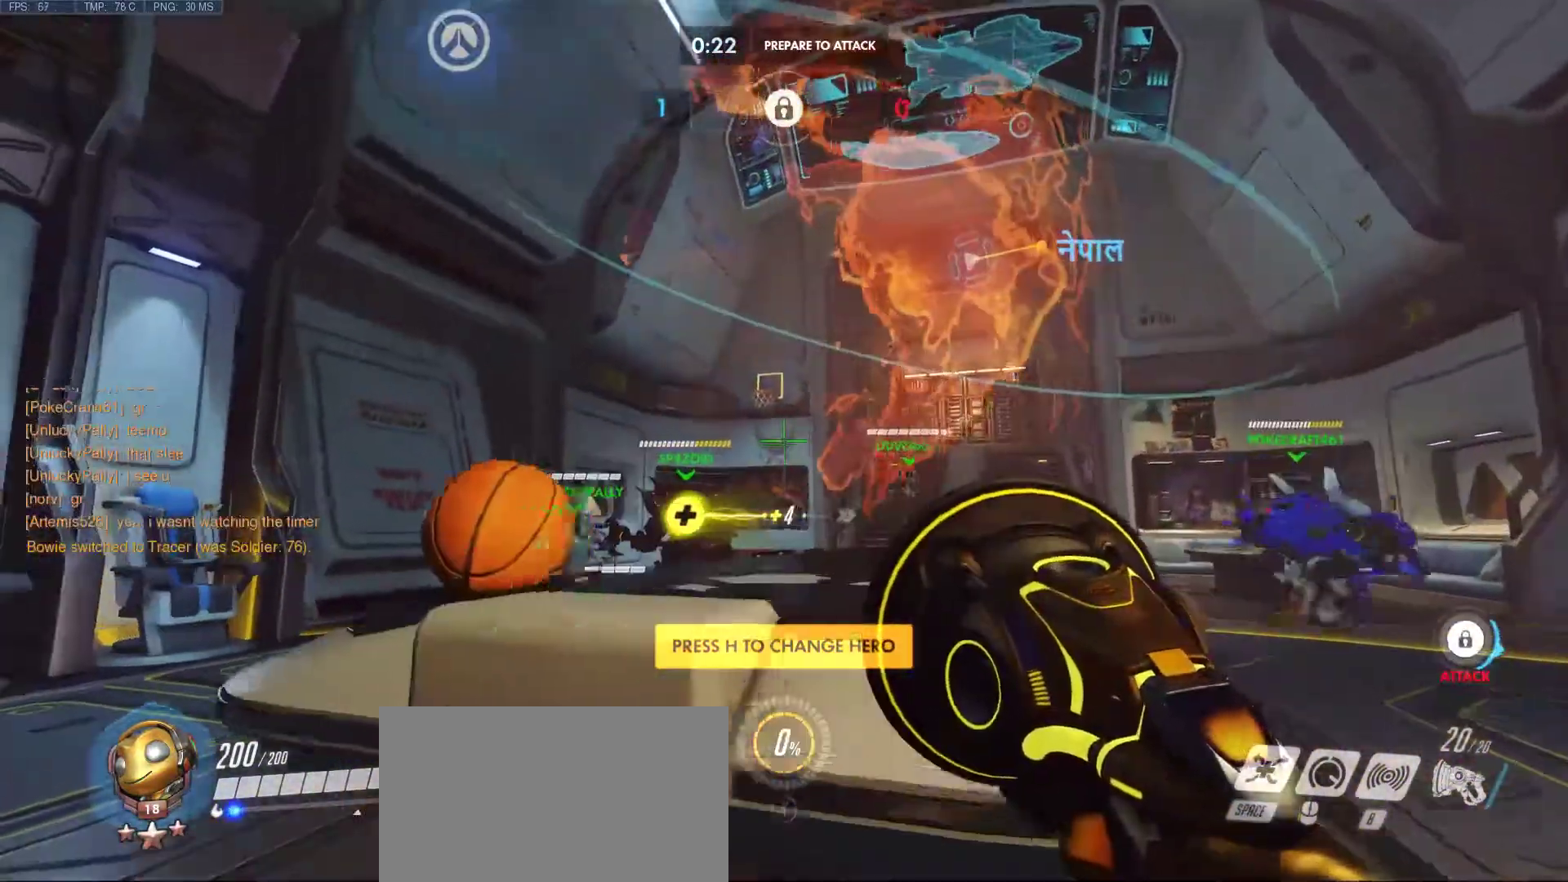
{"keys": ["ctrl", "w"], "mouse": [], "events": [[417, "w", "down"]]}
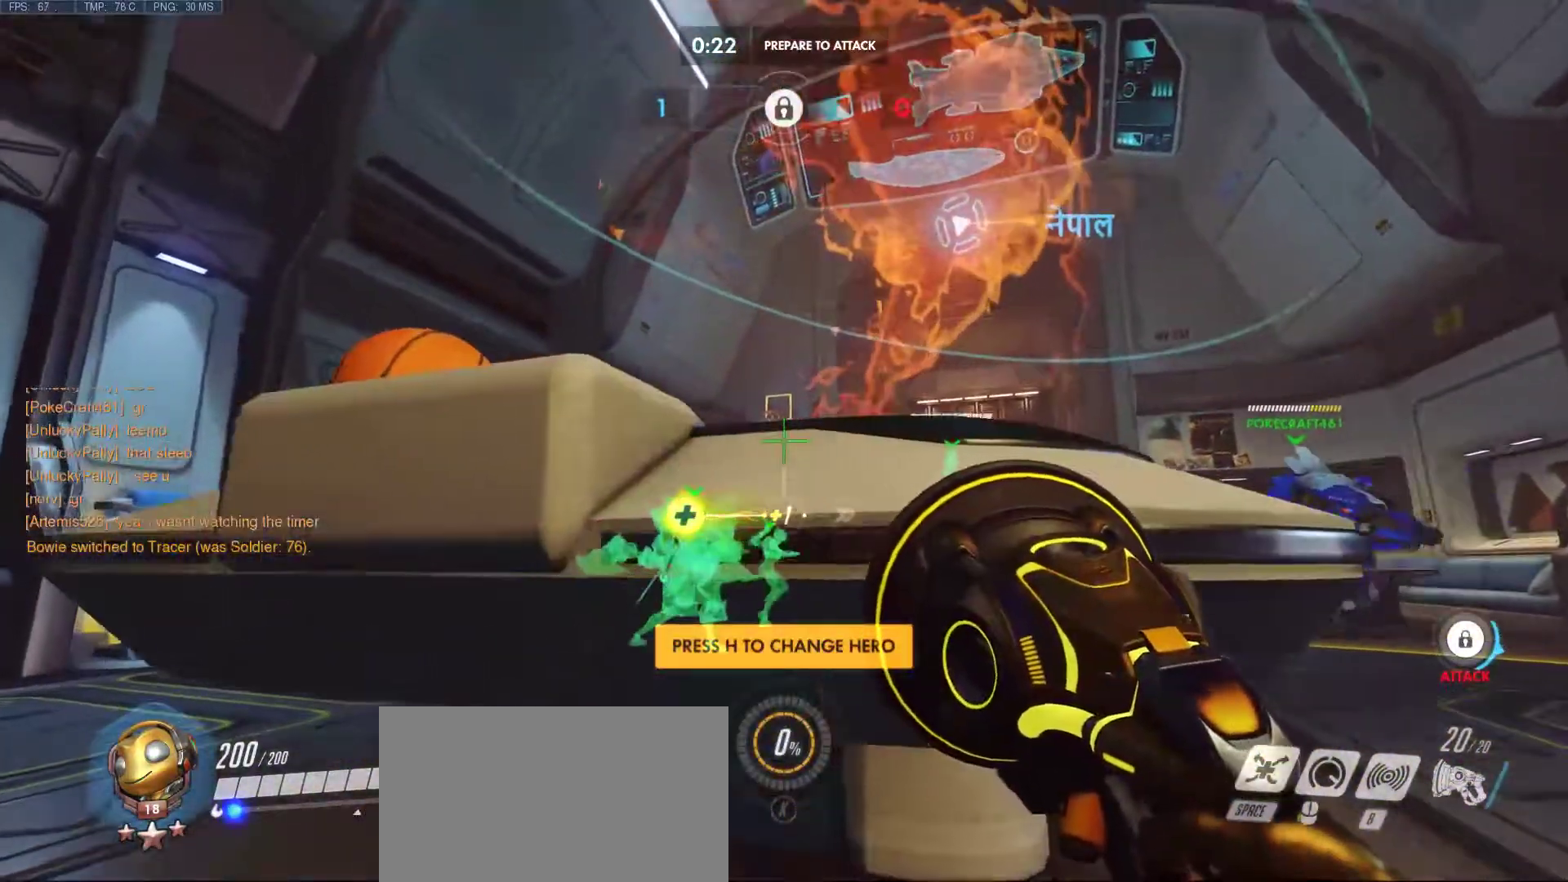
{"keys": ["ctrl"], "mouse": [], "events": [[17, "w", "up"], [250, "w", "down"], [333, "w", "up"]]}
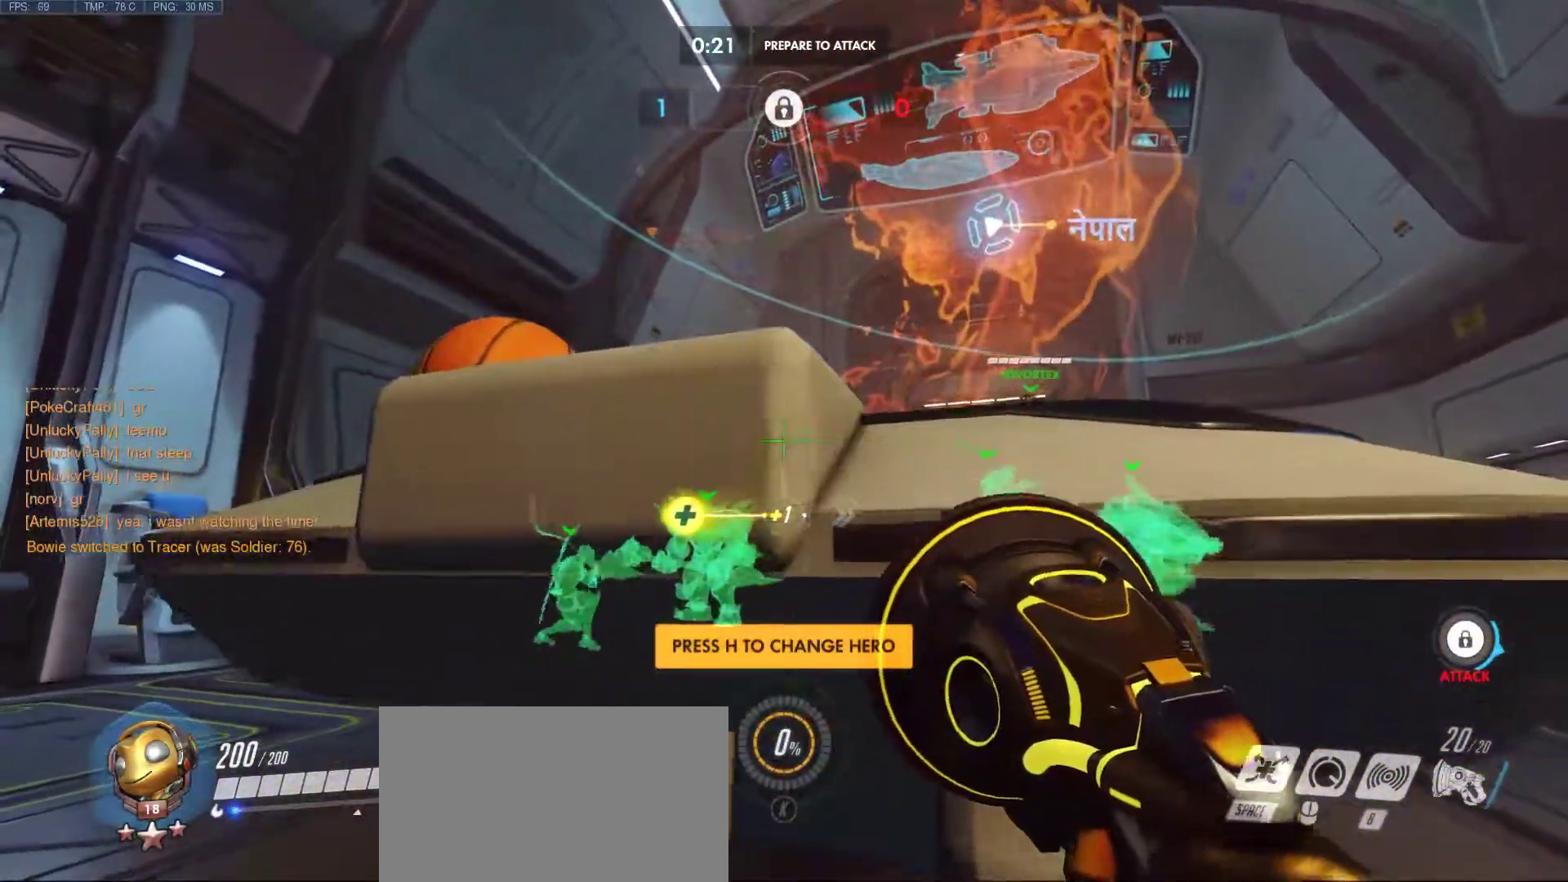
{"keys": ["ctrl", "w"], "mouse": [], "events": [[117, "w", "down"], [267, "w", "up"], [450, "w", "down"]]}
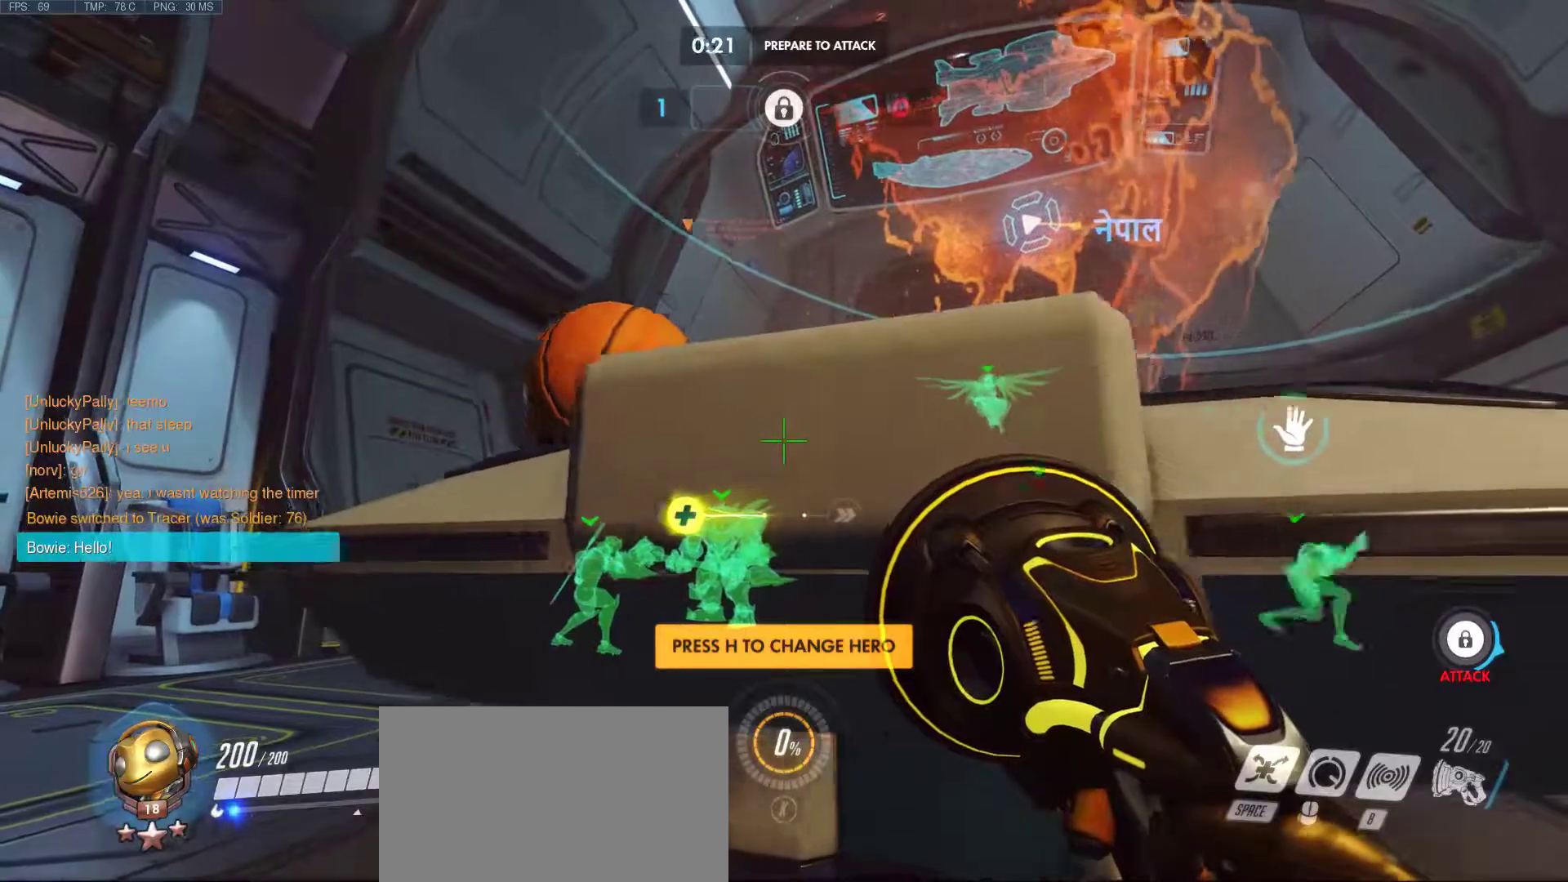
{"keys": ["ctrl"], "mouse": [], "events": [[83, "w", "up"]]}
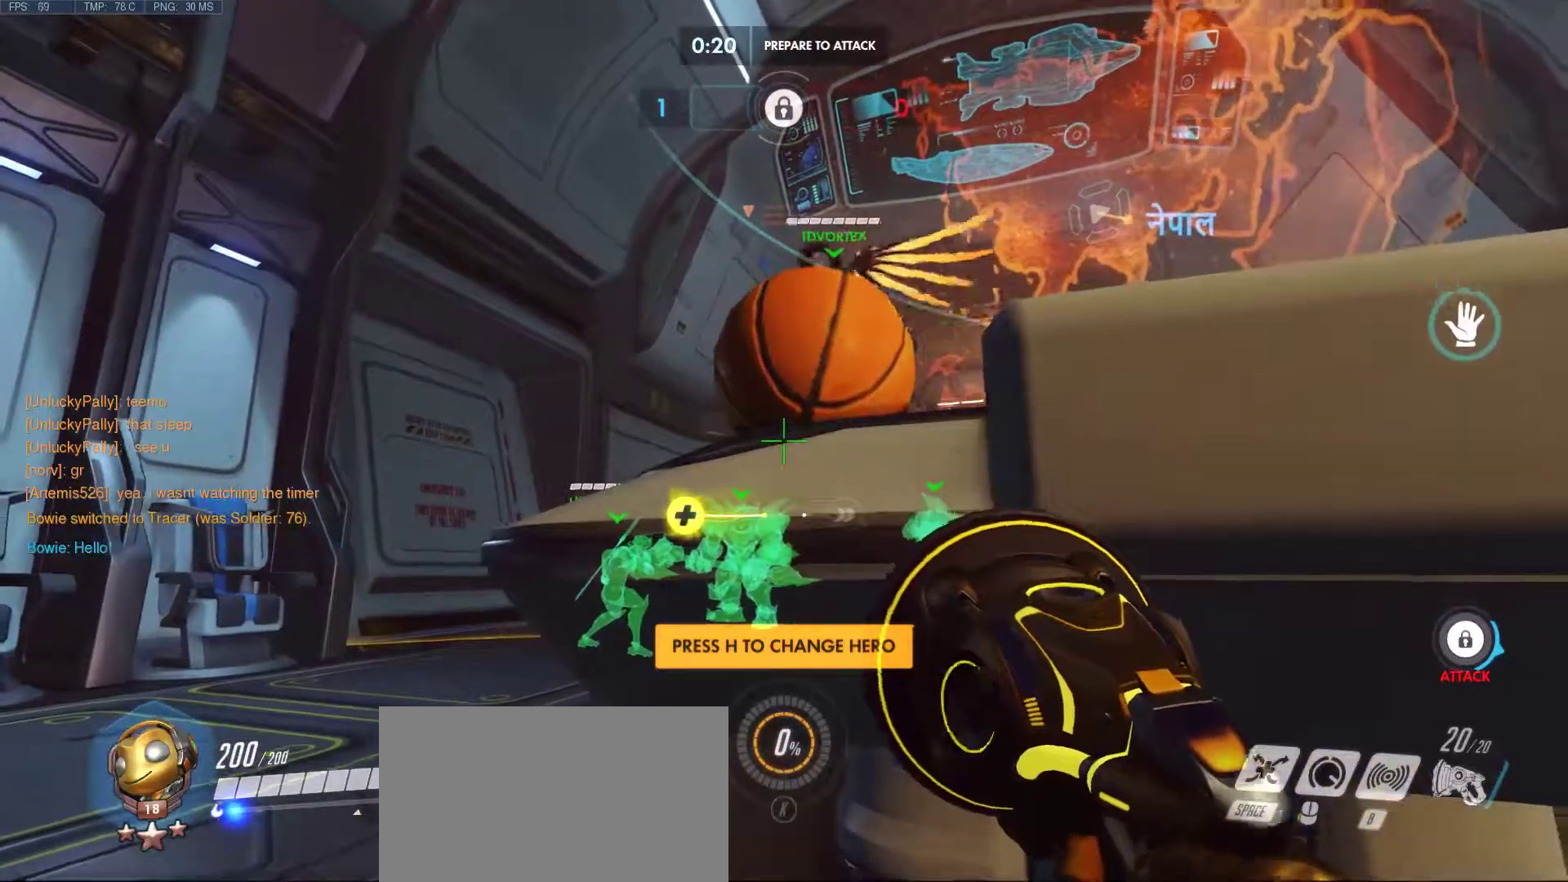
{"keys": [], "mouse": [], "events": [[50, "ctrl", "up"]]}
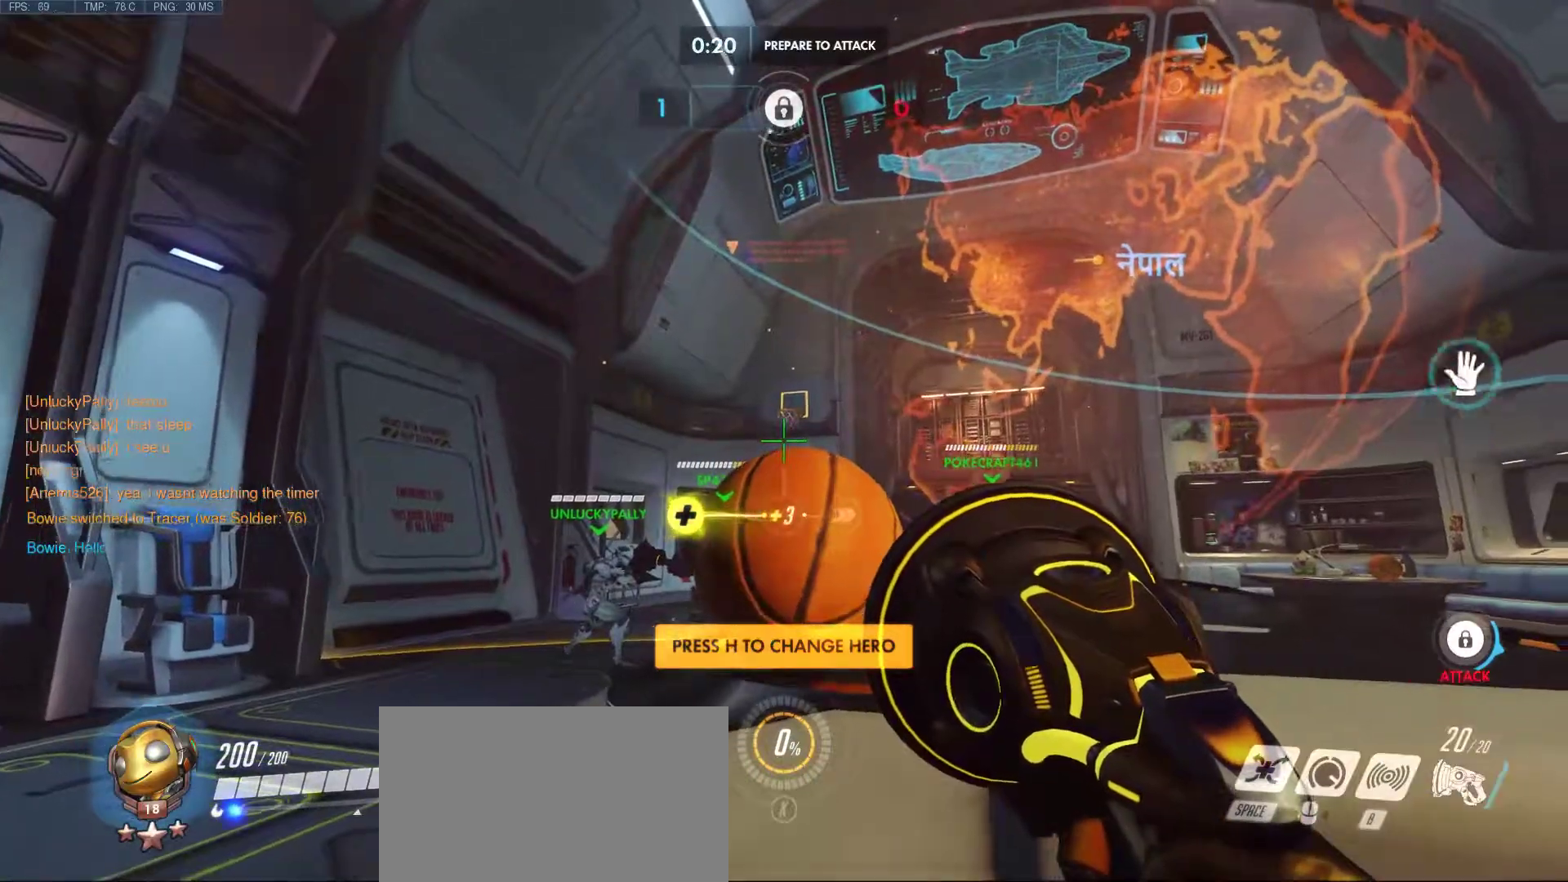
{"keys": [], "mouse": [], "events": []}
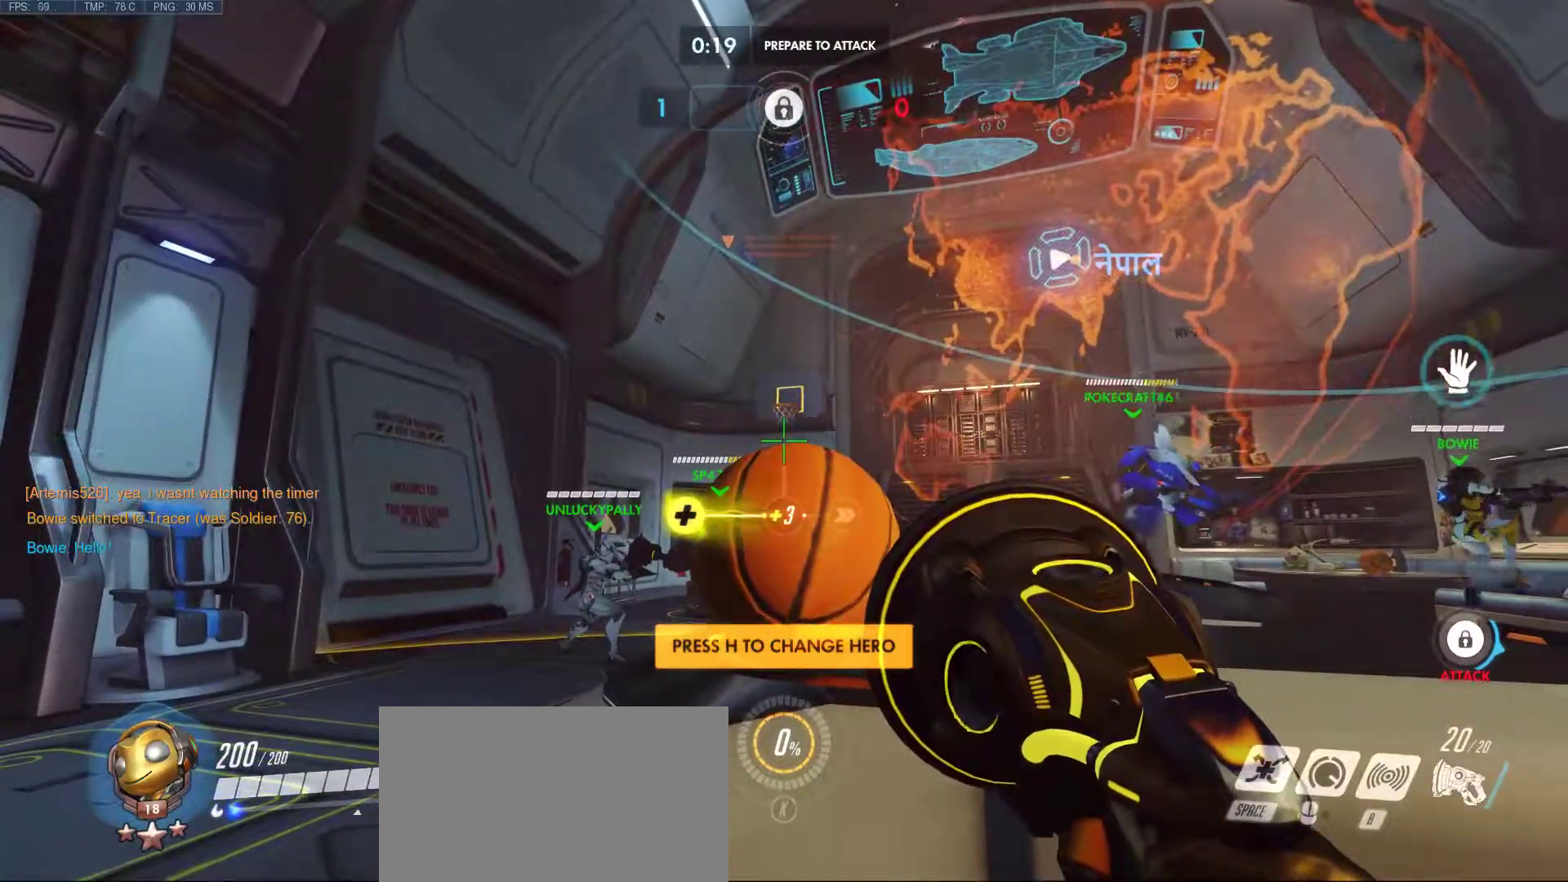
{"keys": [], "mouse": [], "events": []}
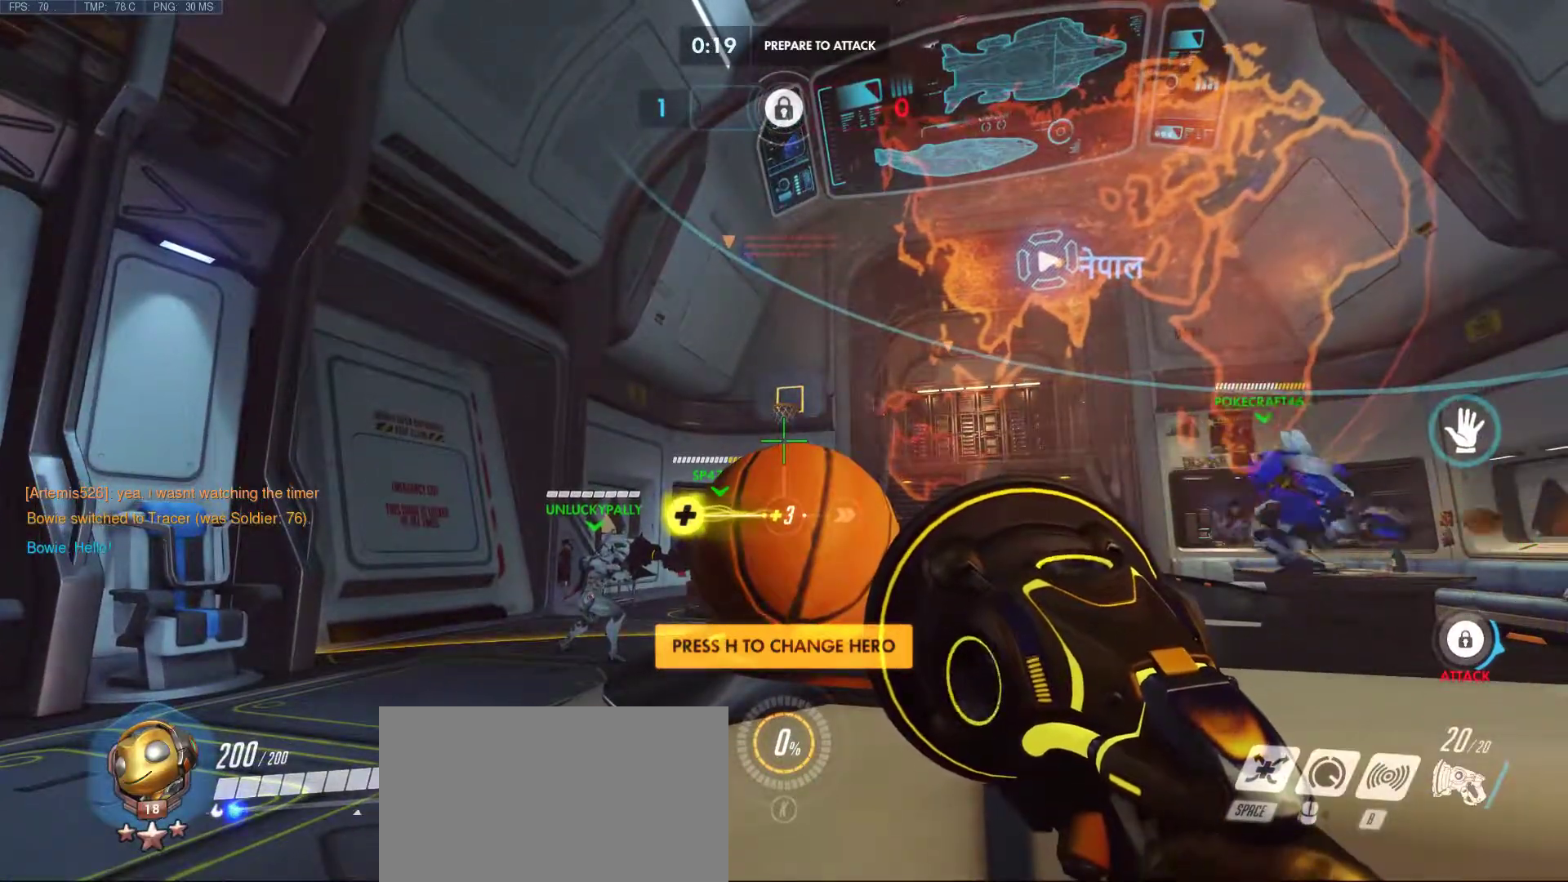
{"keys": [], "mouse": [], "events": []}
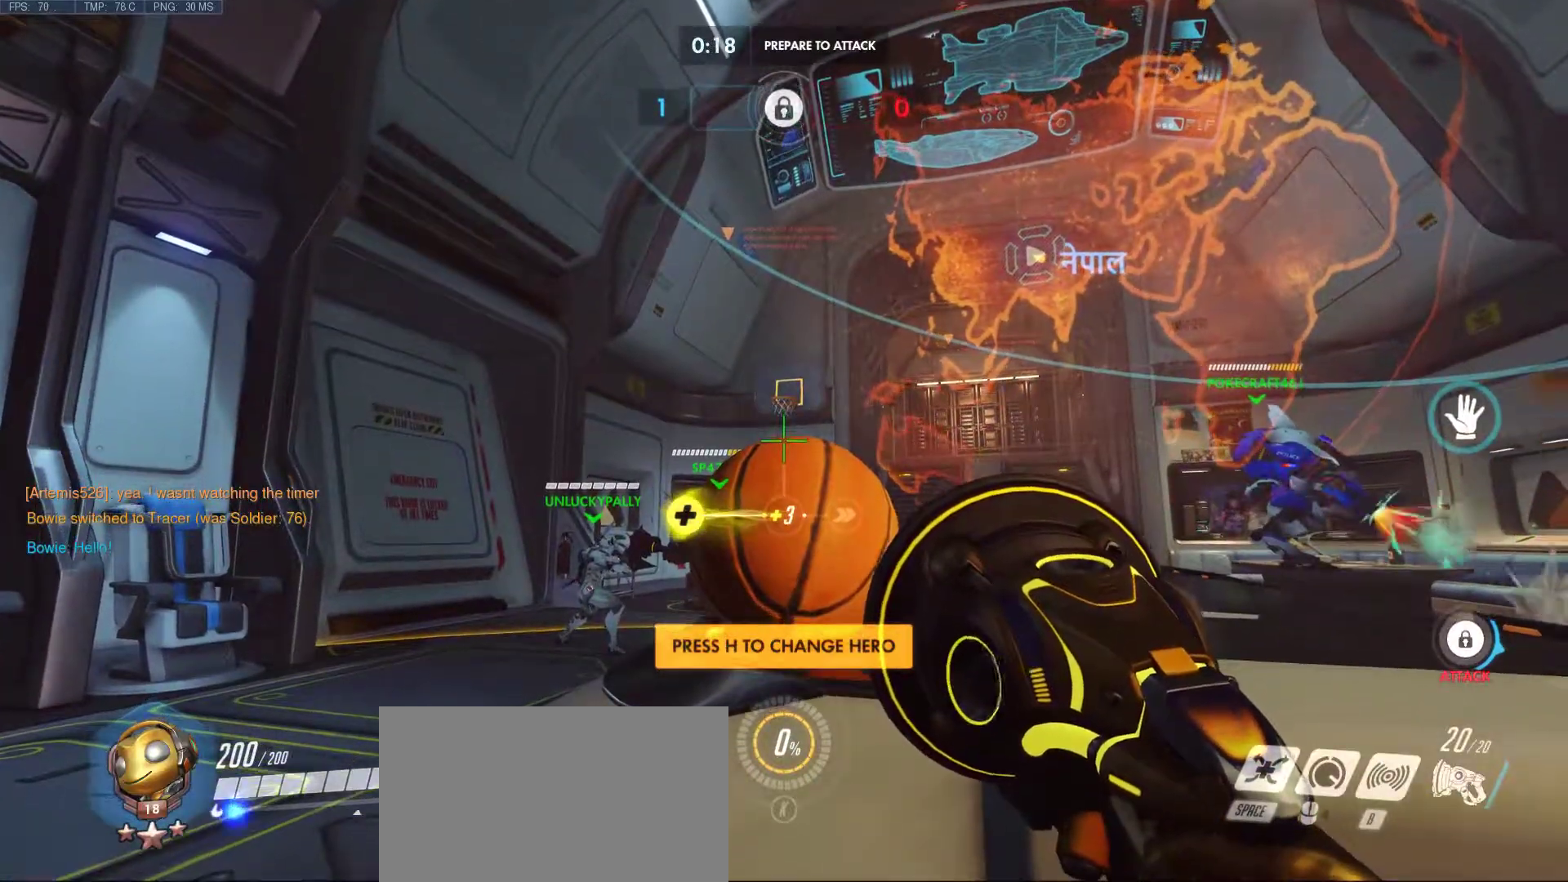
{"keys": [], "mouse": [], "events": [[400, "mouse_mb5", "down"], [500, "mouse_mb5", "up"]]}
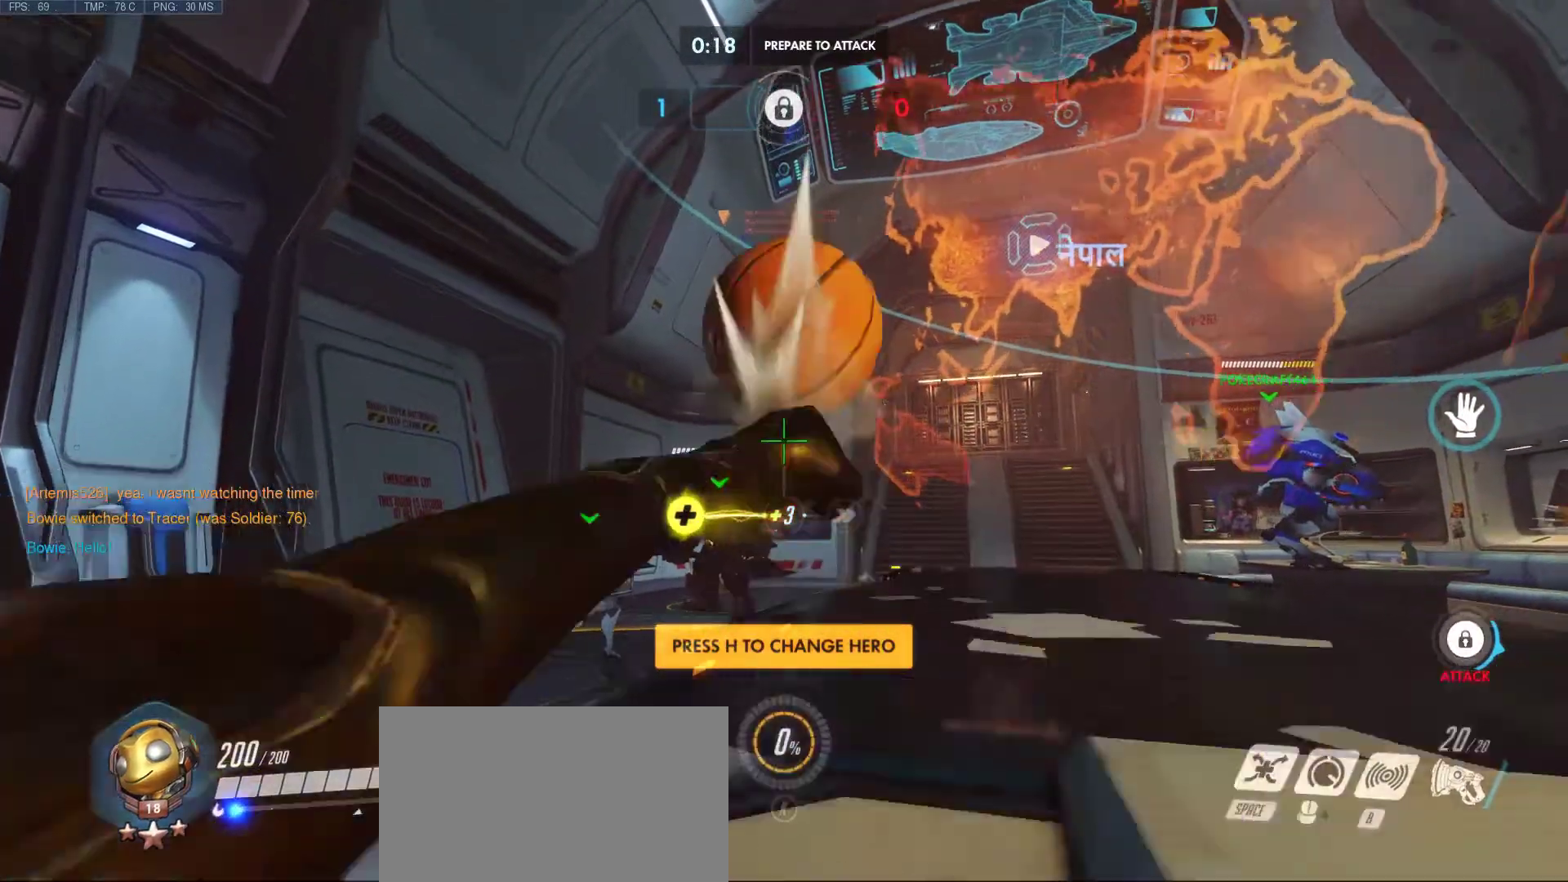
{"keys": [], "mouse": [], "events": []}
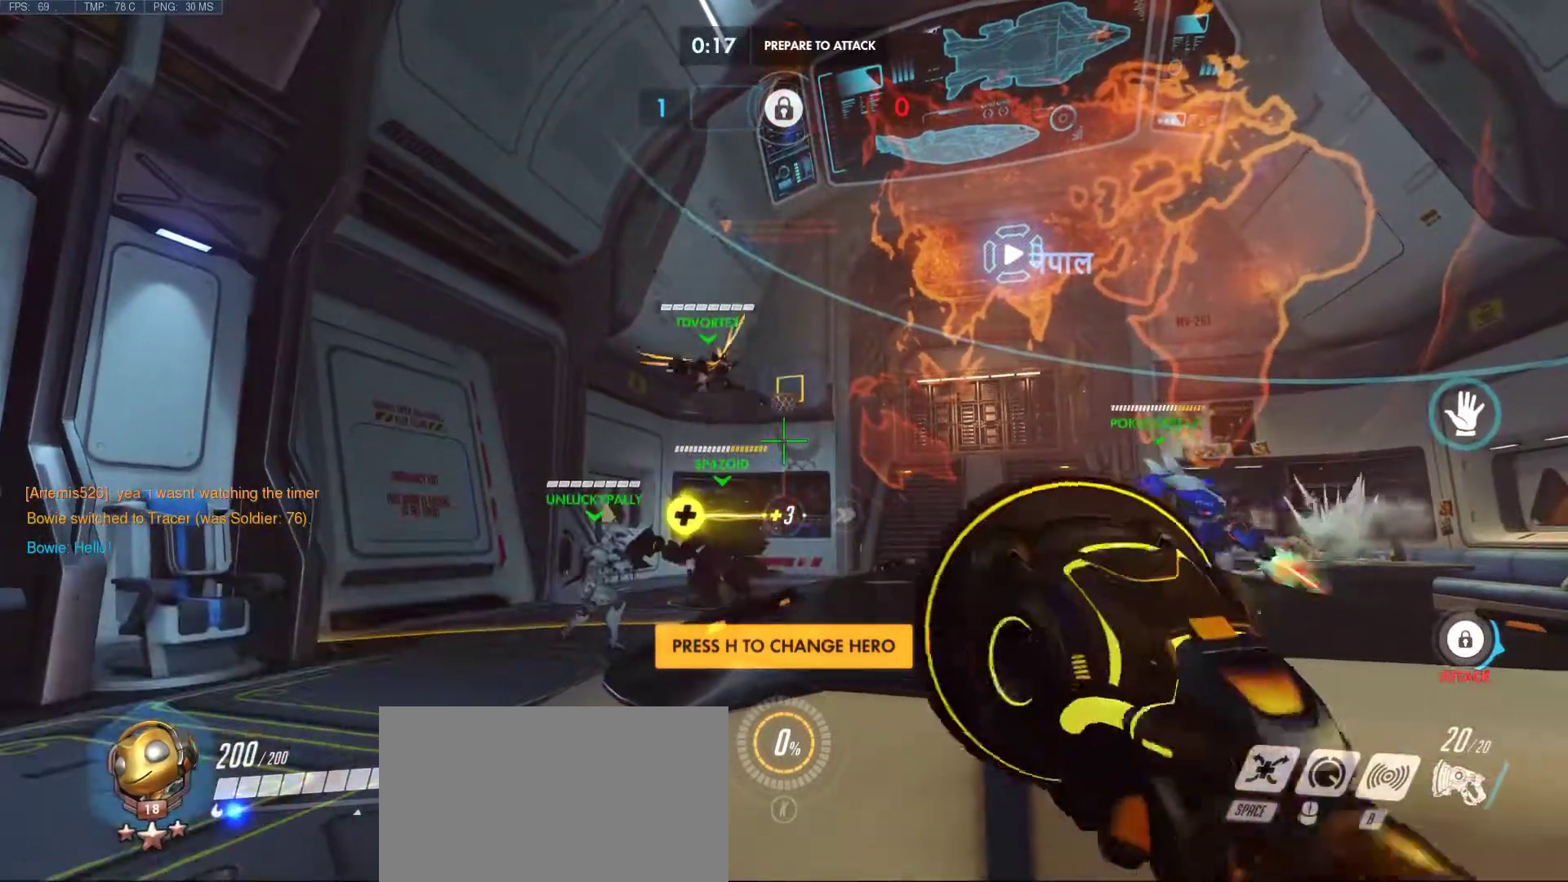
{"keys": [], "mouse": [], "events": []}
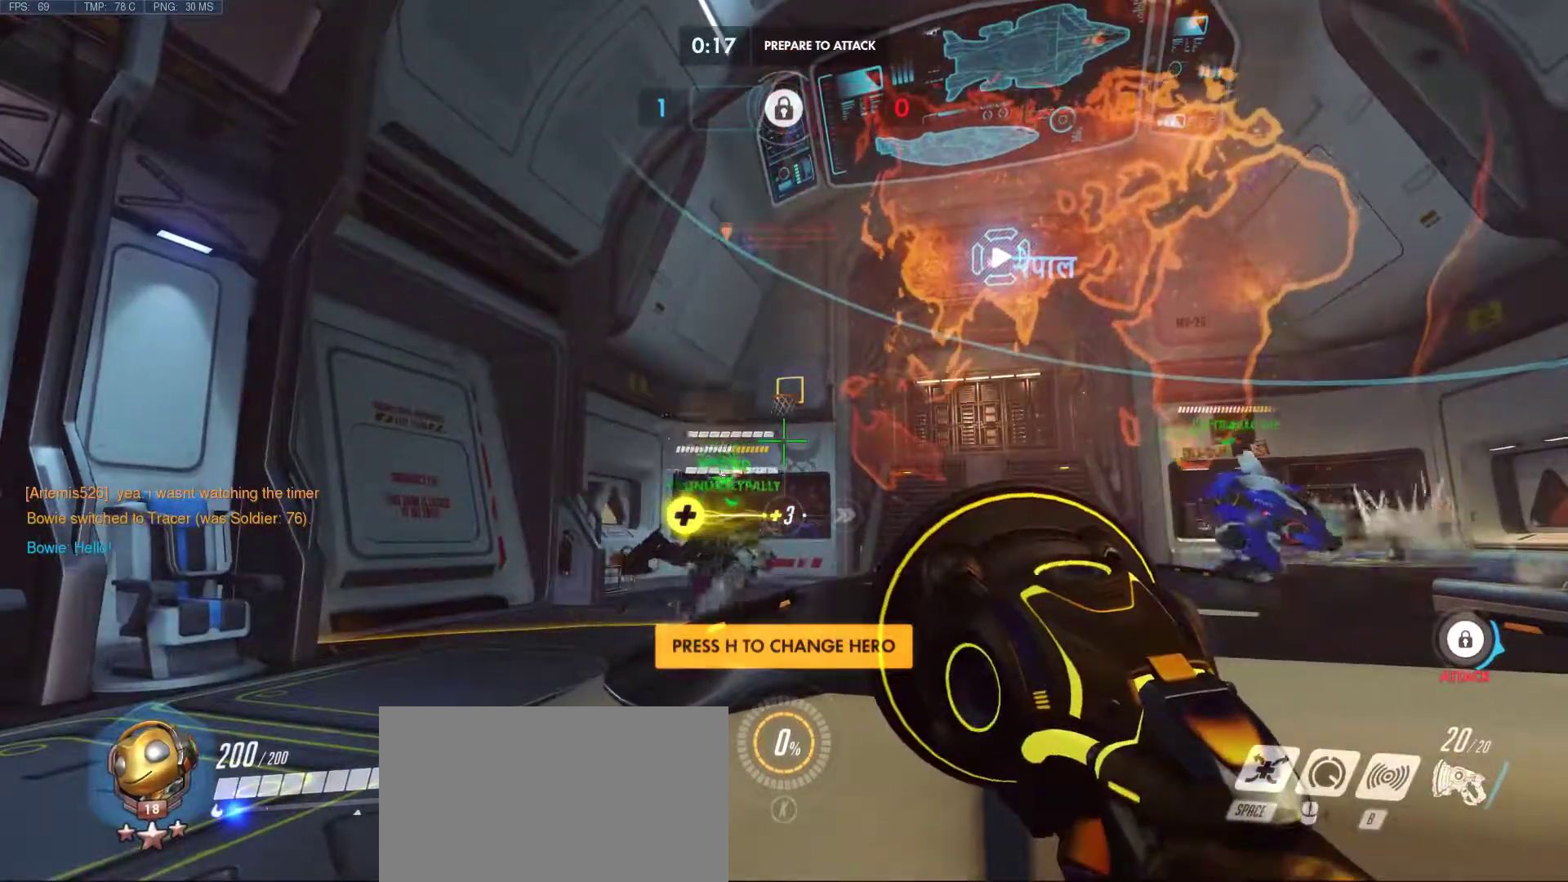
{"keys": [], "mouse": [], "events": []}
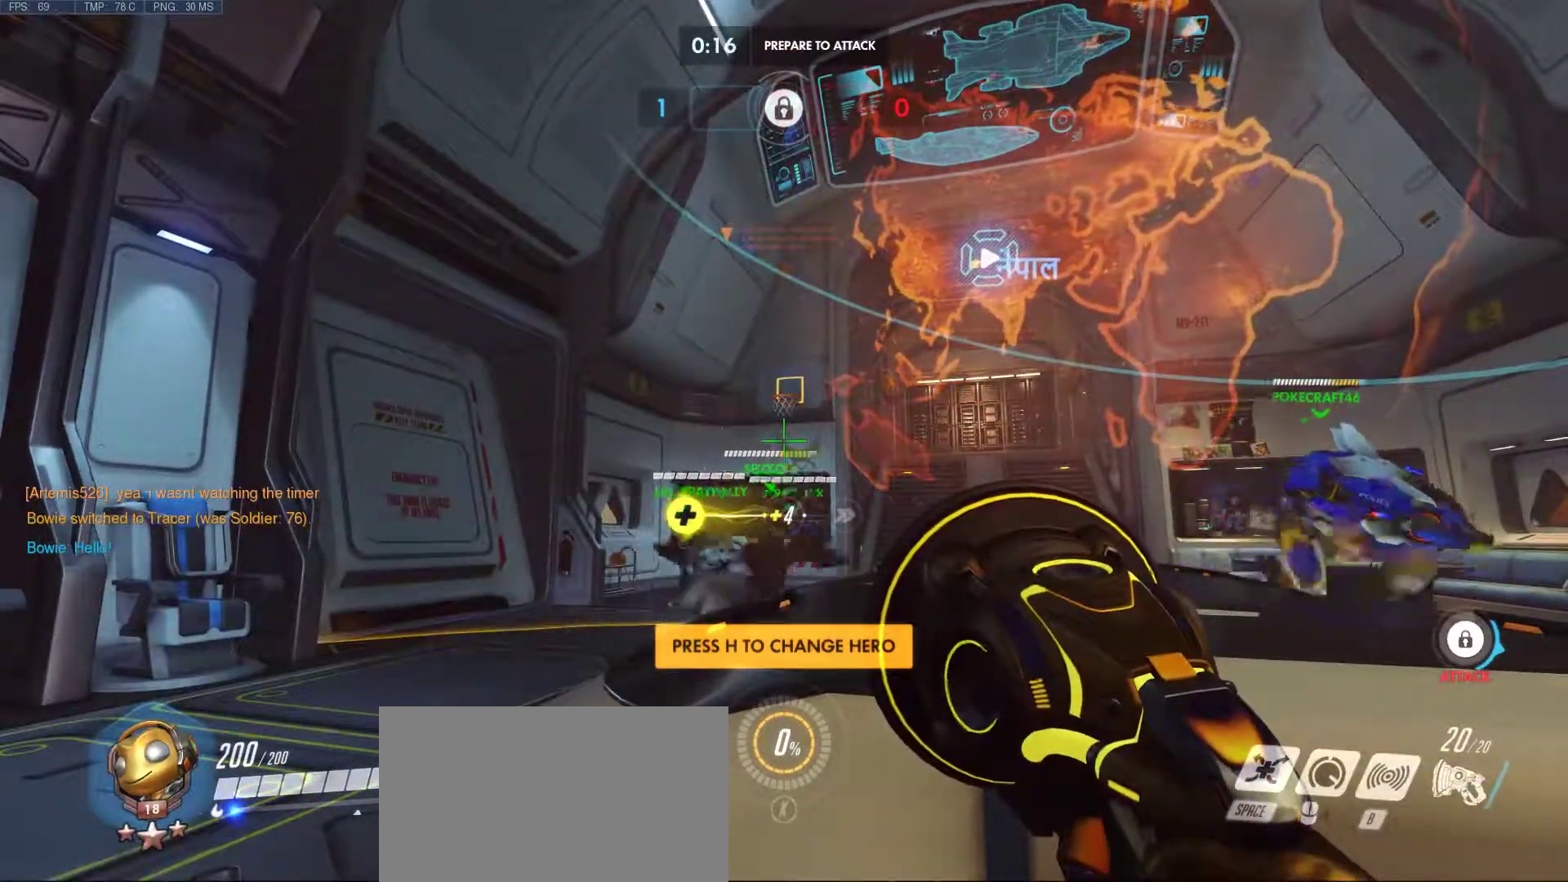
{"keys": [], "mouse": [], "events": []}
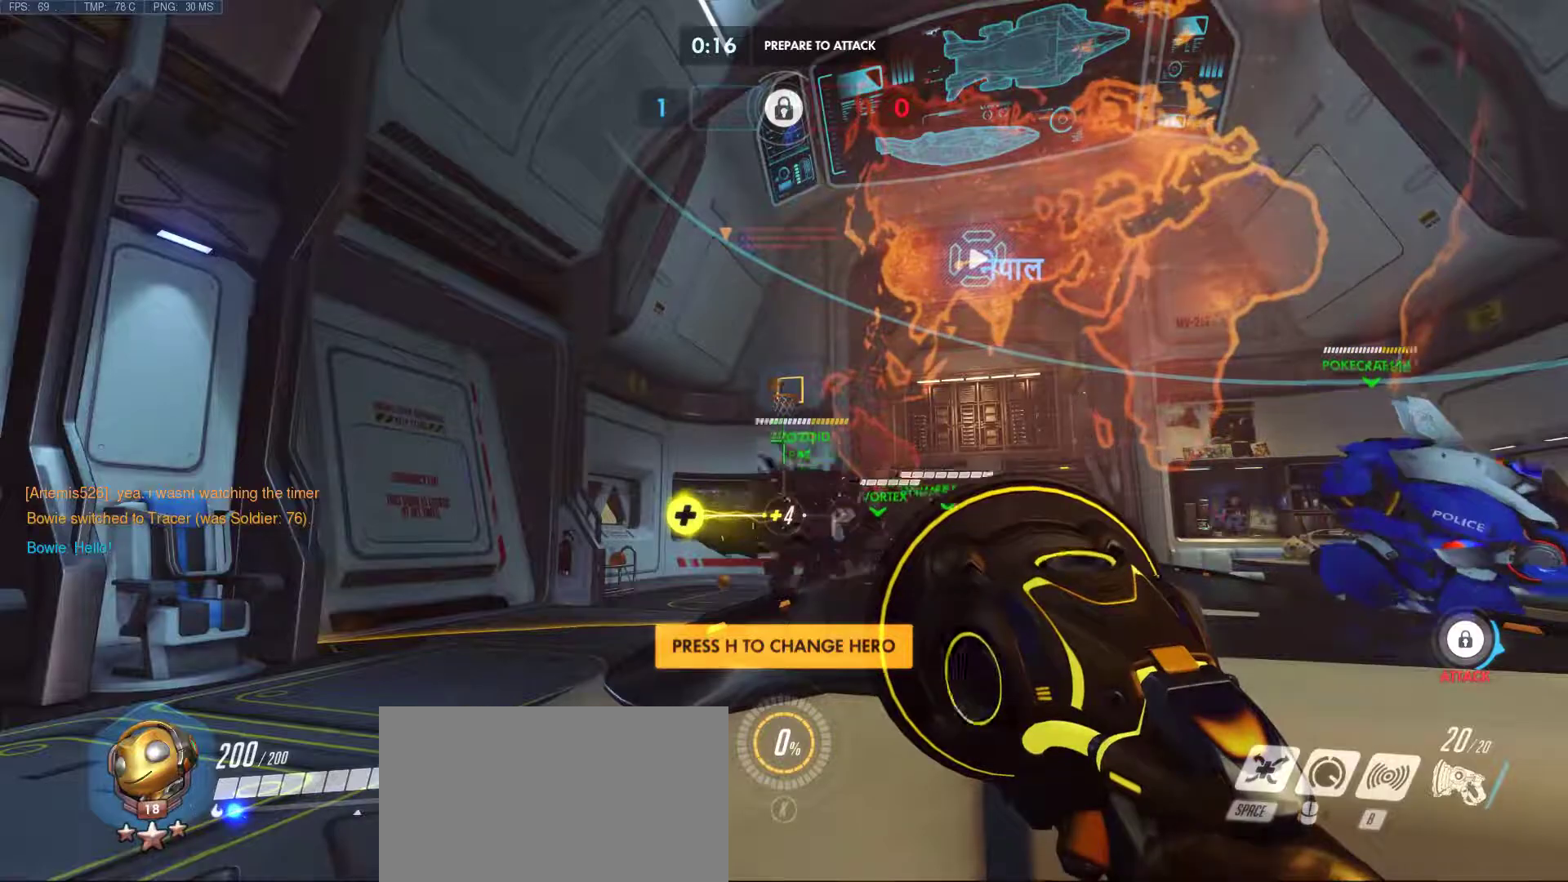
{"keys": [], "mouse": [], "events": []}
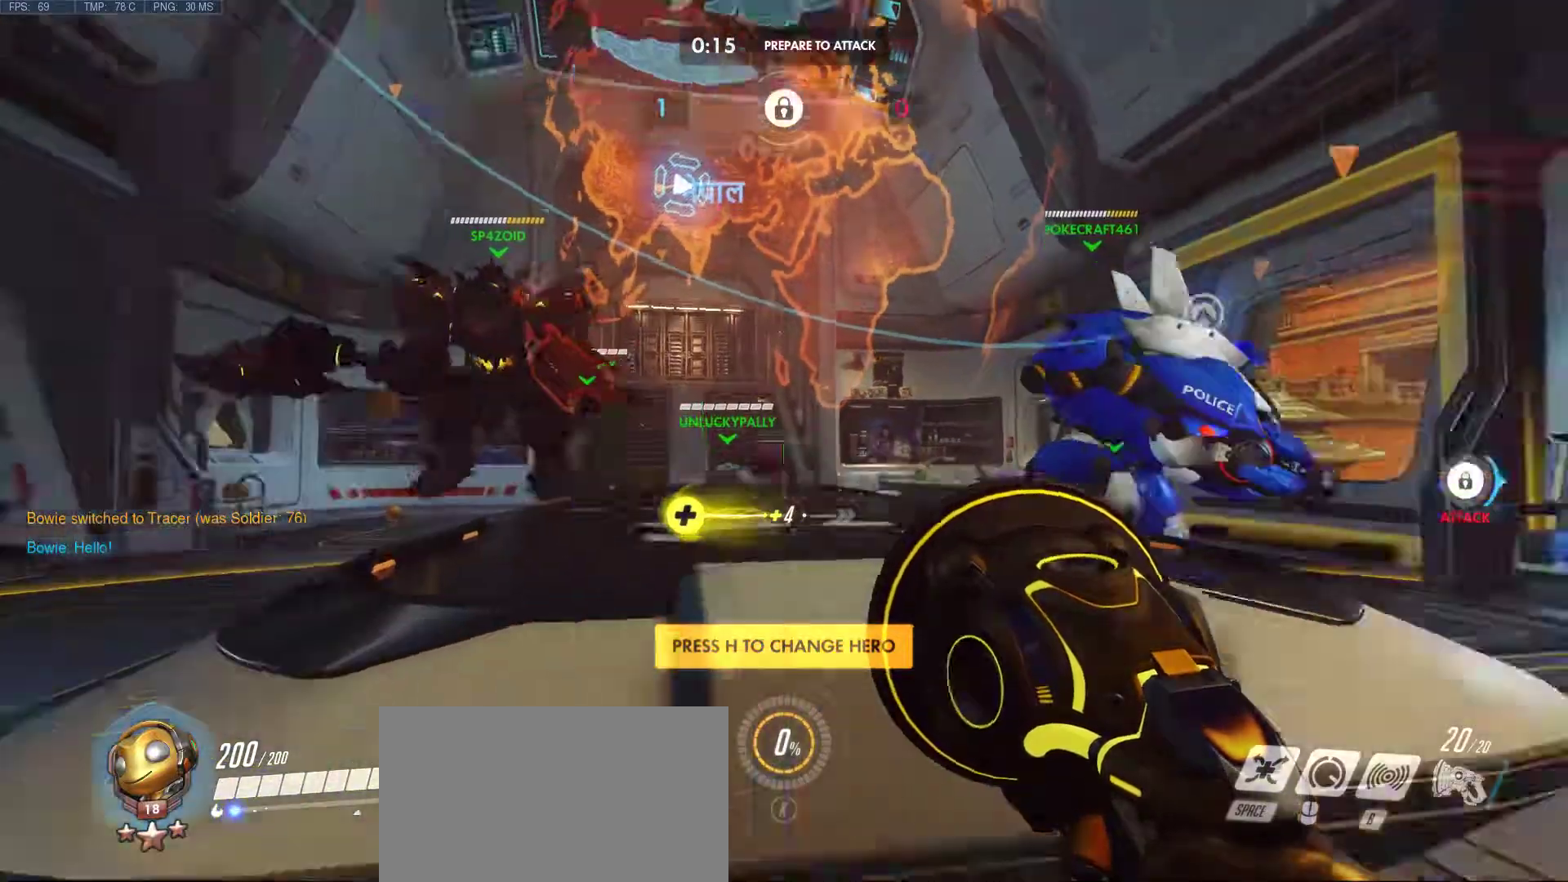
{"keys": ["a", "w"], "mouse": [], "events": [[267, "w", "down"], [350, "mouse_right", "down"], [400, "a", "down"], [450, "mouse_right", "up"]]}
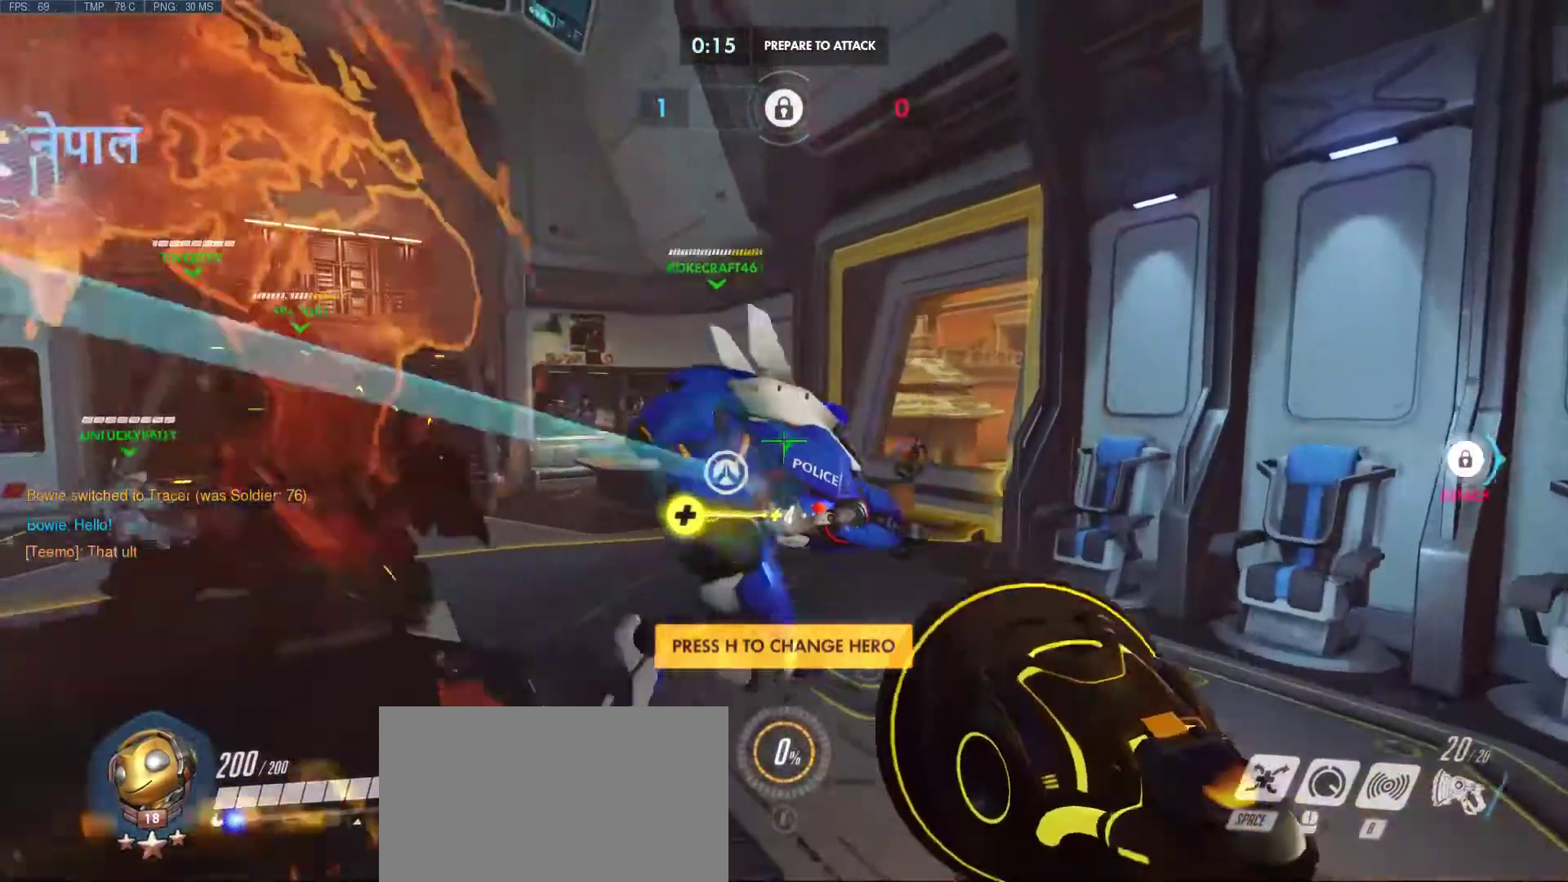
{"keys": ["a", "w"], "mouse": [], "events": [[33, "mouse_right", "down"], [83, "space", "down"], [133, "mouse_right", "up"], [233, "space", "up"]]}
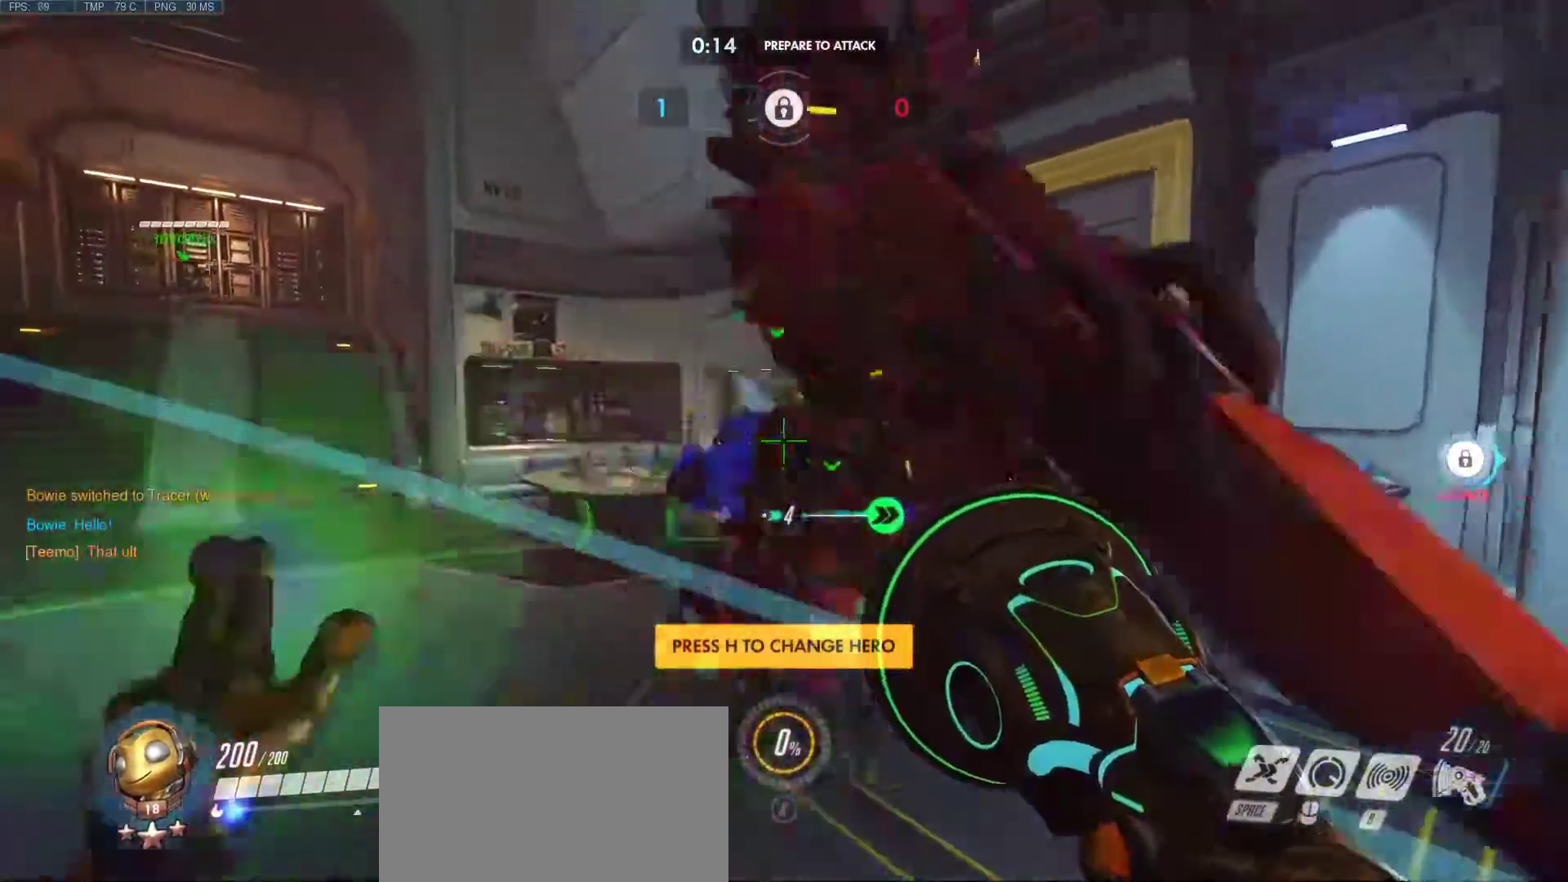
{"keys": ["a"], "mouse": [], "events": [[433, "w", "up"]]}
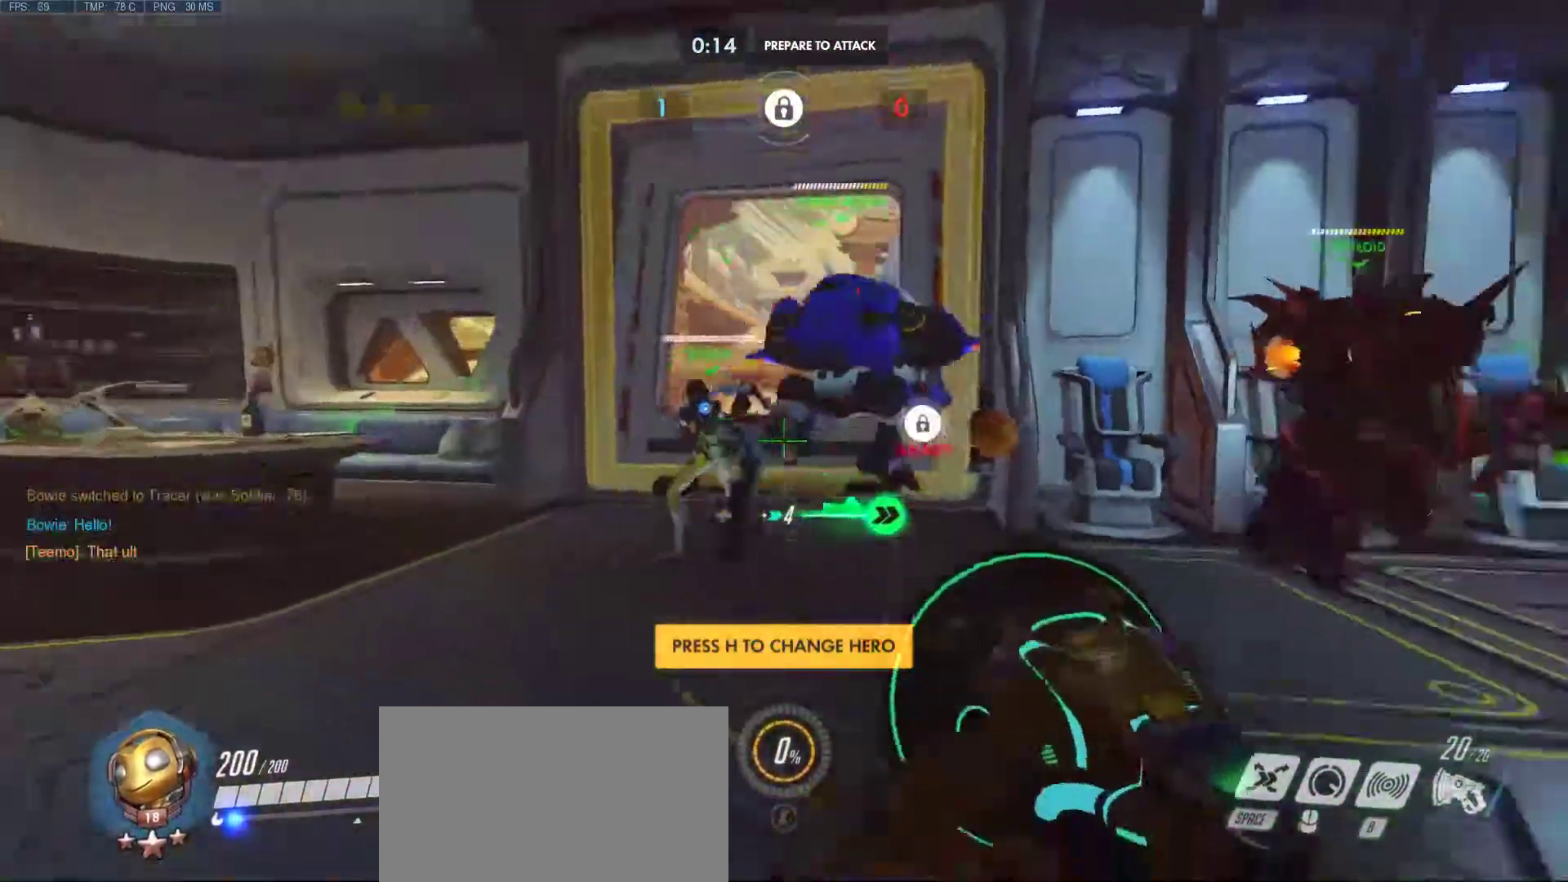
{"keys": [], "mouse": [], "events": [[17, "a", "up"]]}
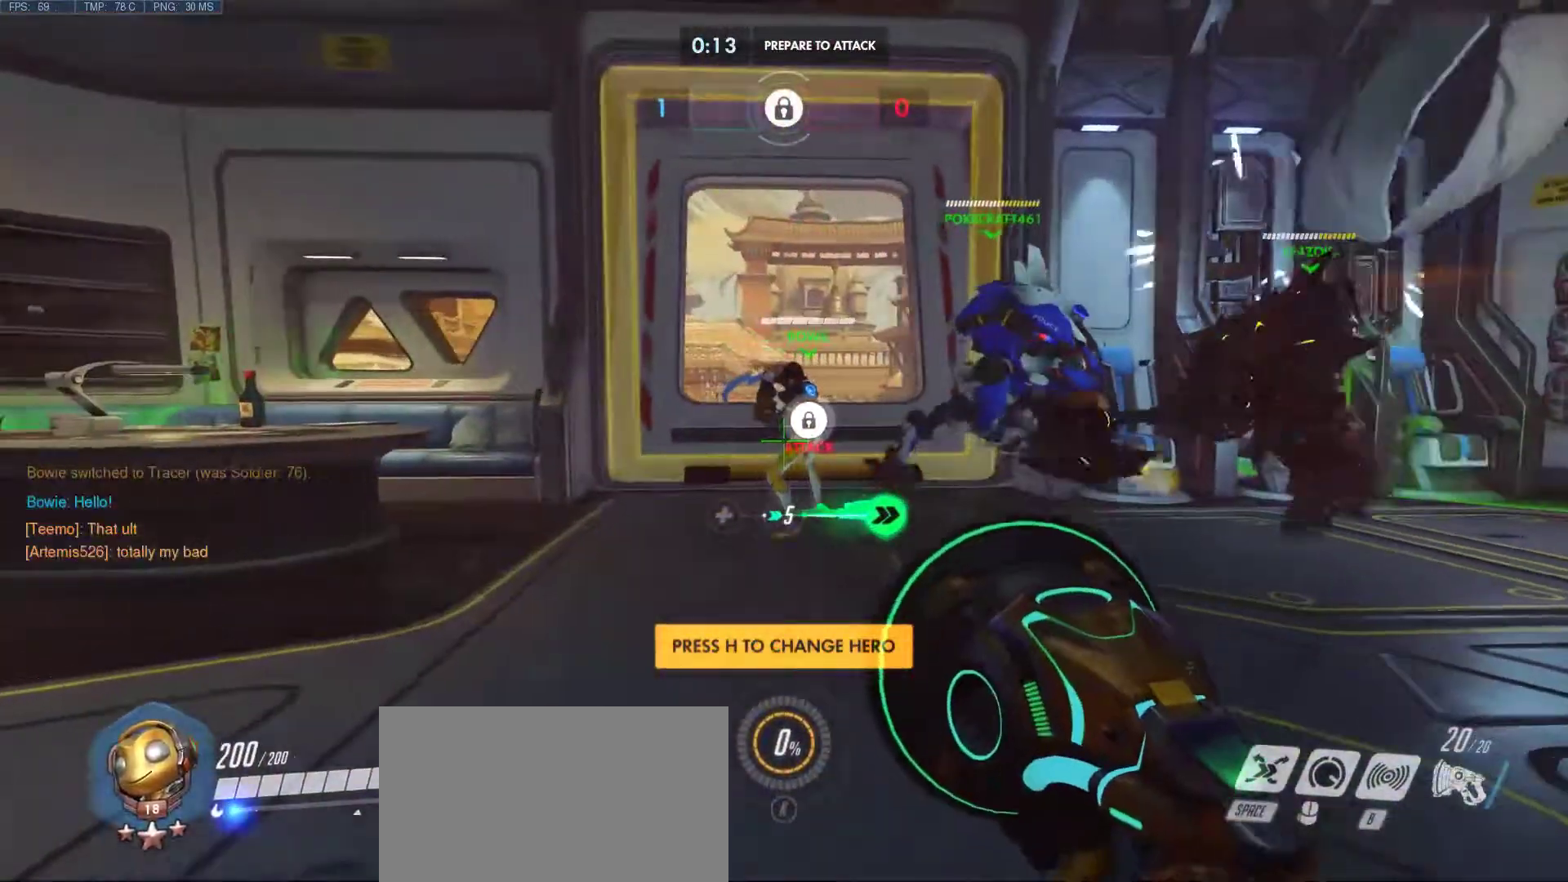
{"keys": [], "mouse": [], "events": []}
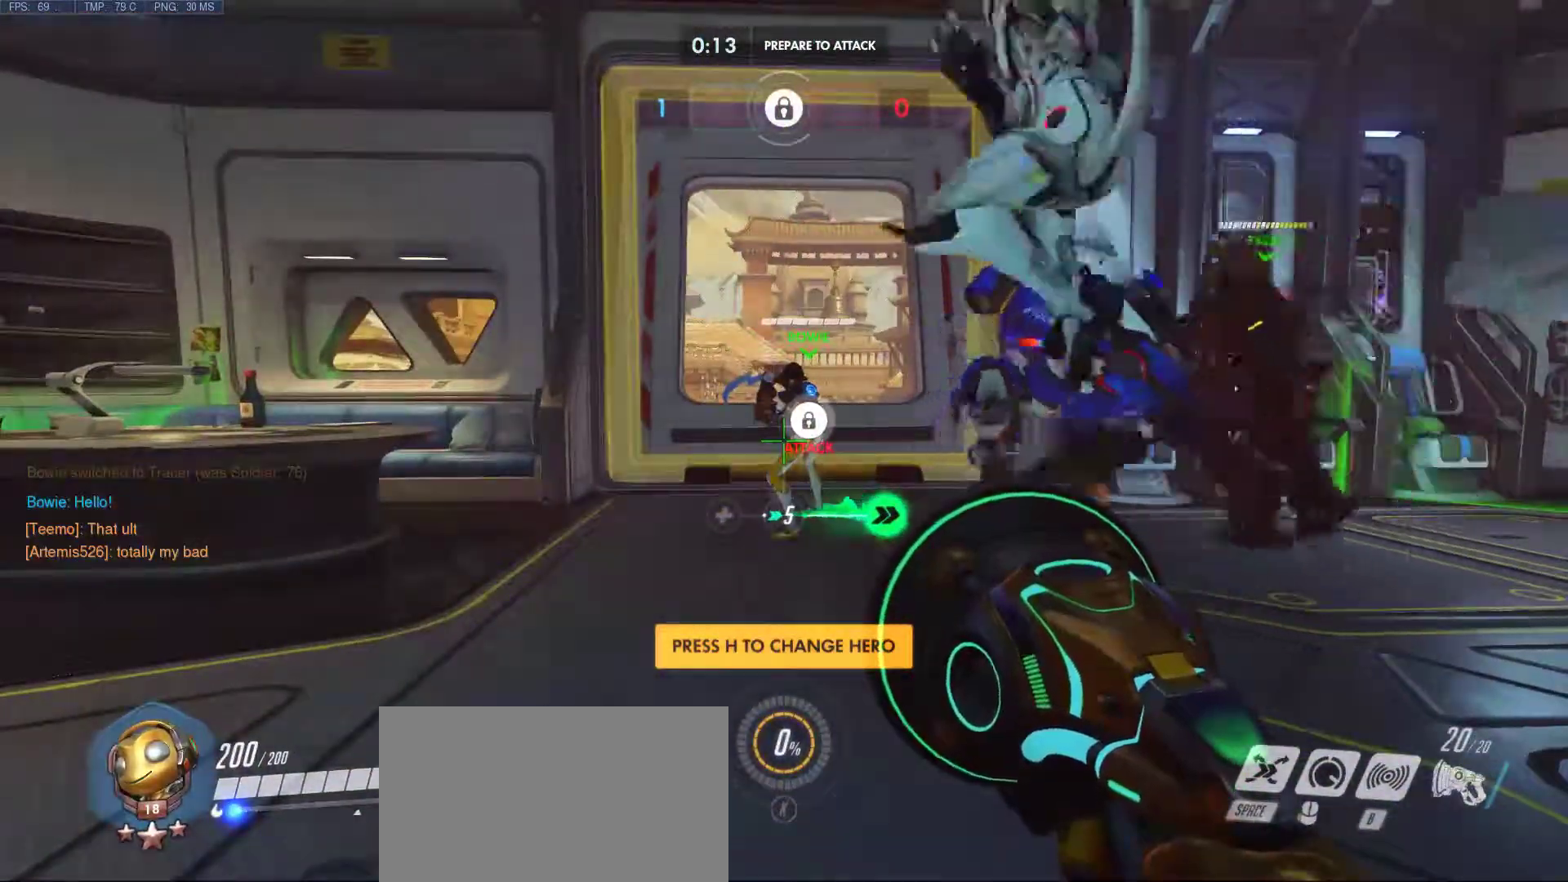
{"keys": [], "mouse": [], "events": []}
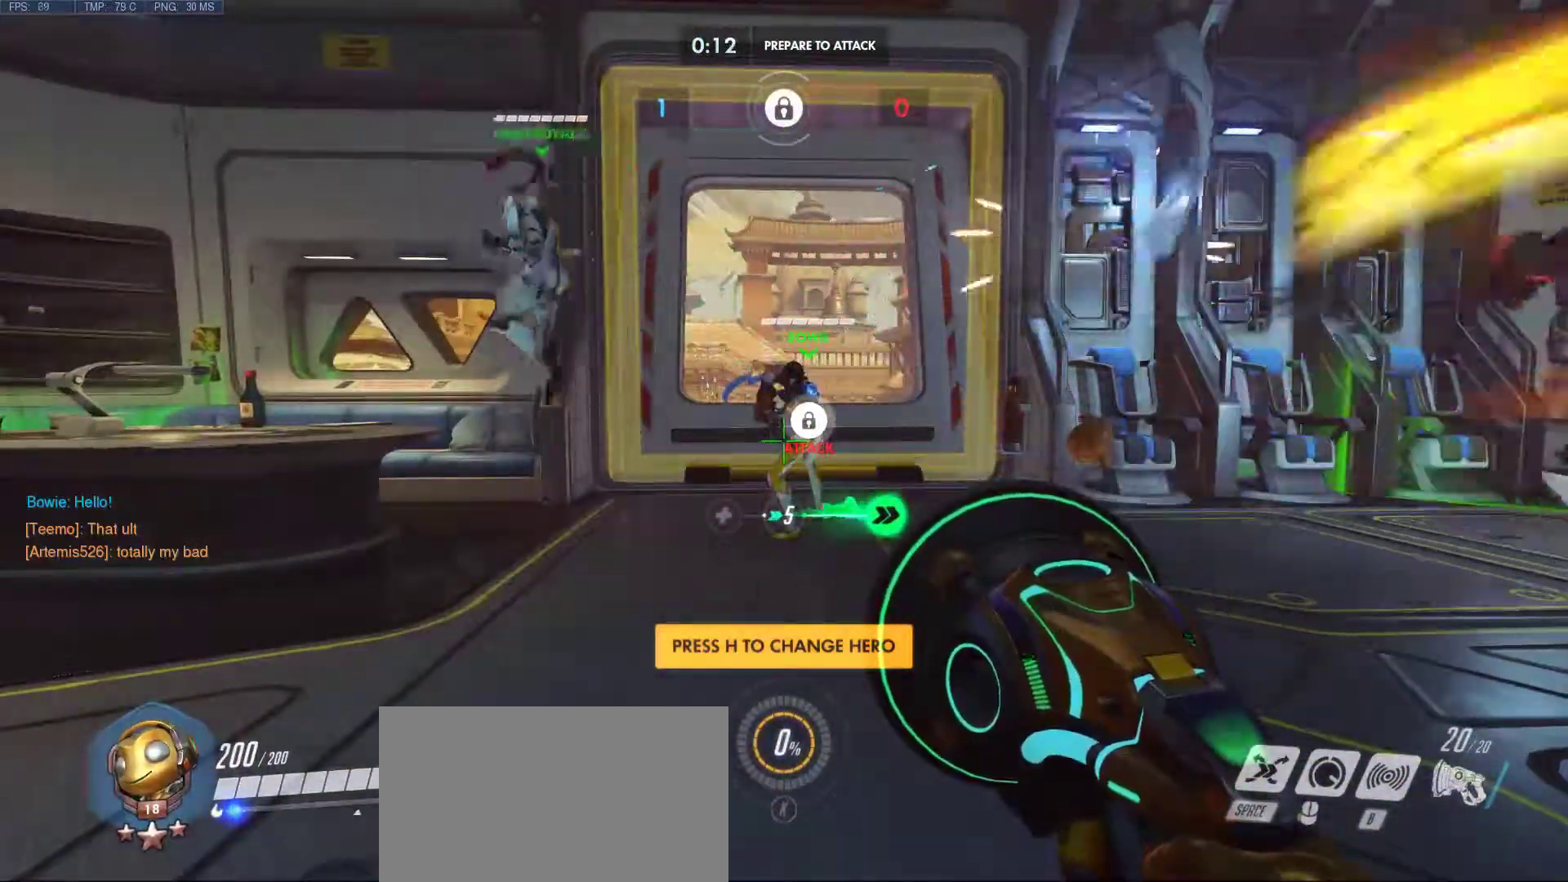
{"keys": [], "mouse": [], "events": []}